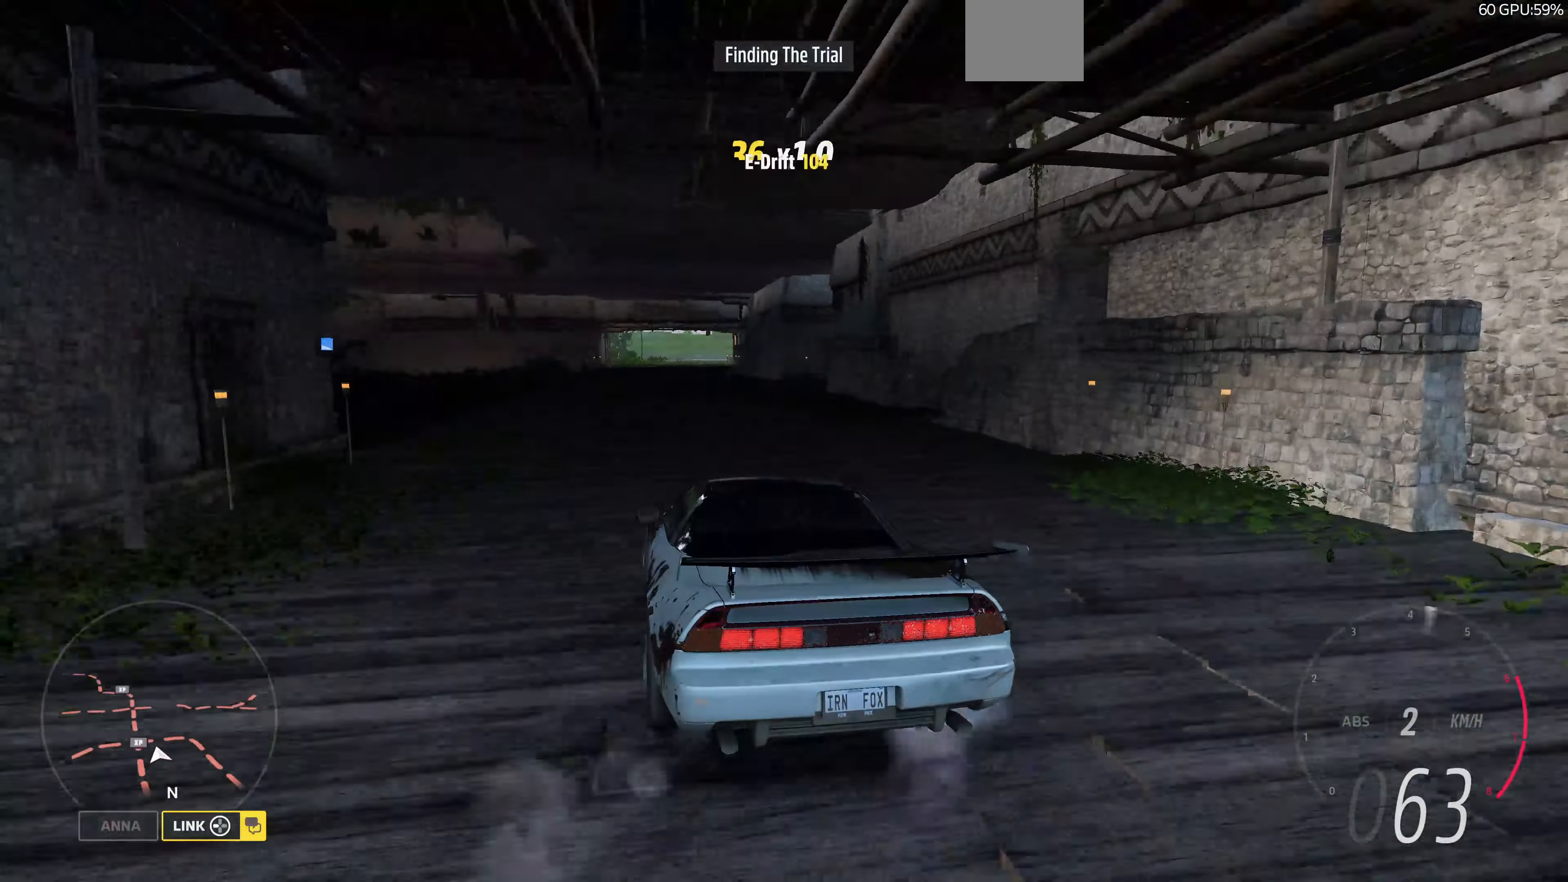
Gameplay with a controller (PlayStation layout); each line is a JSON object with the inputs held at the frame after it. "events" lists button and stick changes between this image and that frame as [ms after this image, input, new state], when the widget could be followed in between.
{"buttons": ["R2"], "left_stick": "center", "right_stick": "center", "events": [[433, "left_stick", "center"]]}
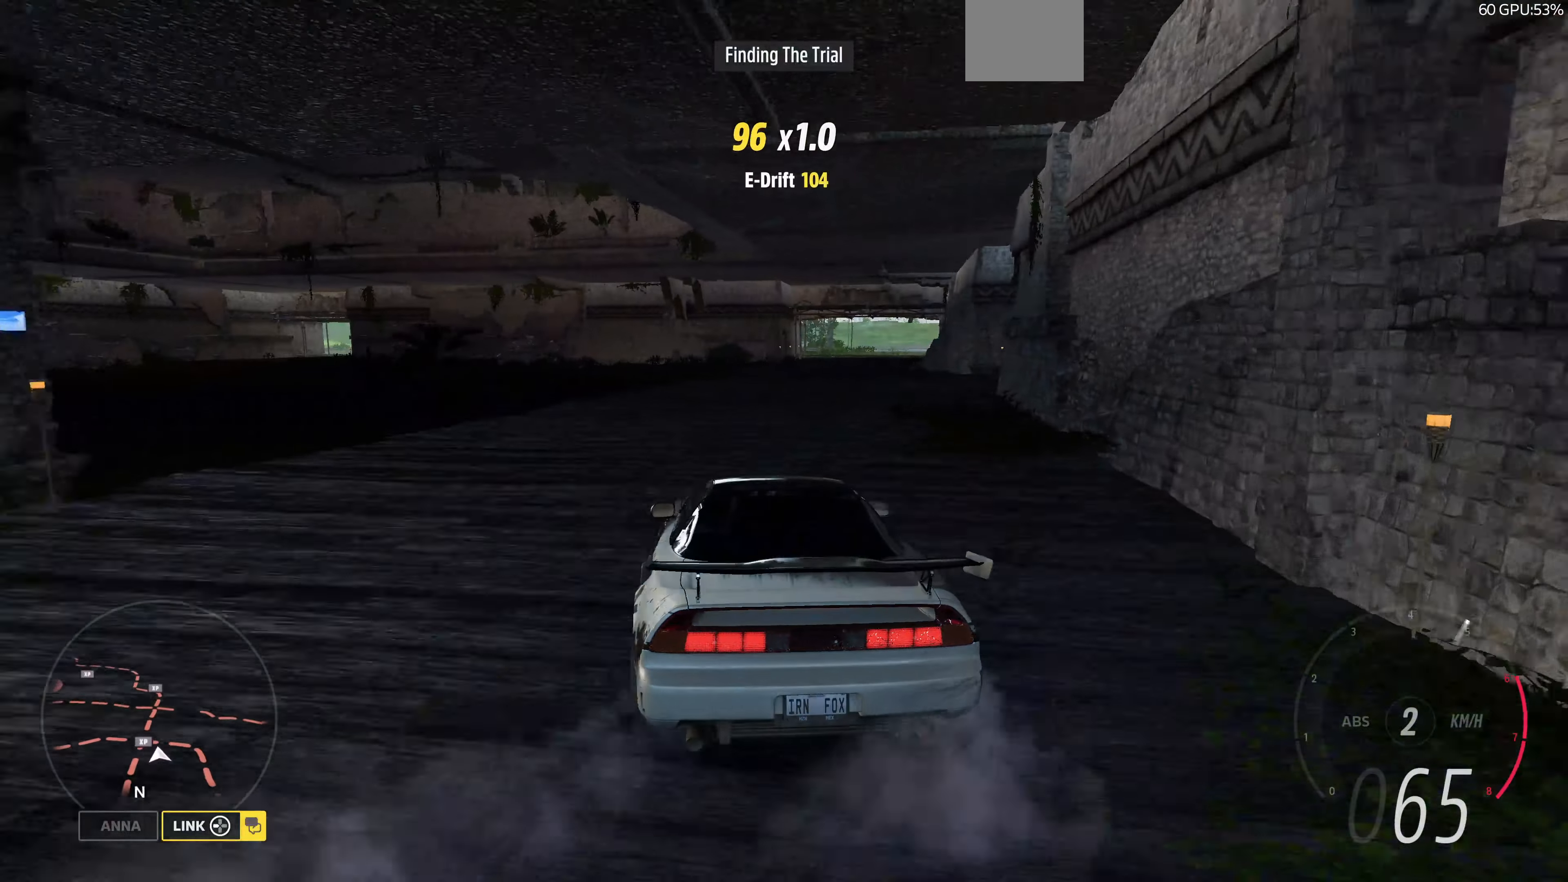
{"buttons": ["R2"], "left_stick": "center", "right_stick": "center", "events": [[267, "left_stick", "up-right"], [500, "left_stick", "center"]]}
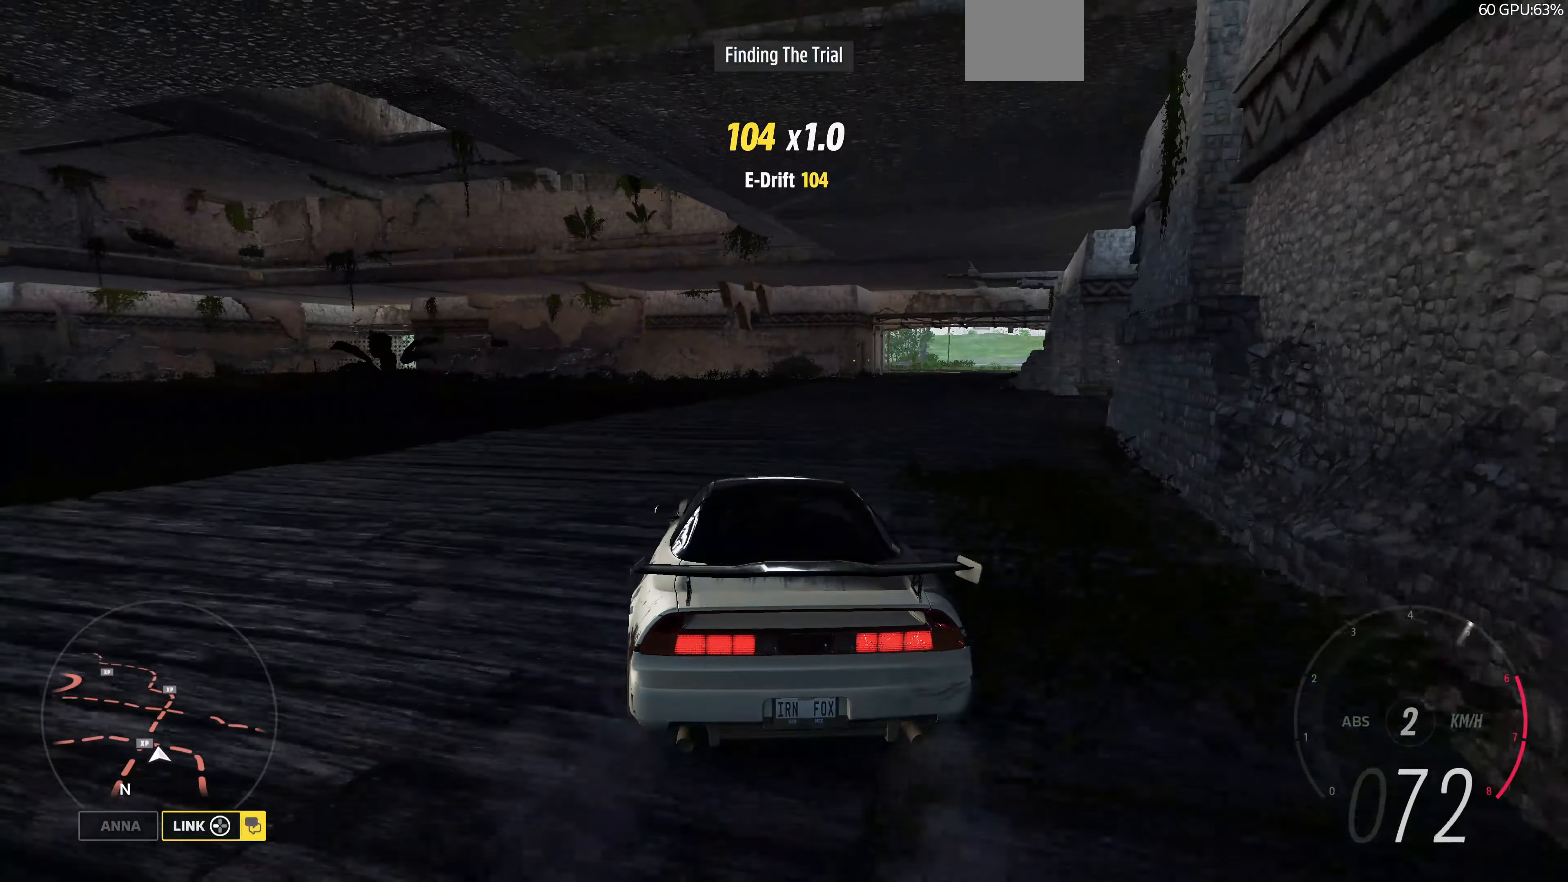
{"buttons": ["R2"], "left_stick": "up-right", "right_stick": "center", "events": [[133, "left_stick", "up-right"]]}
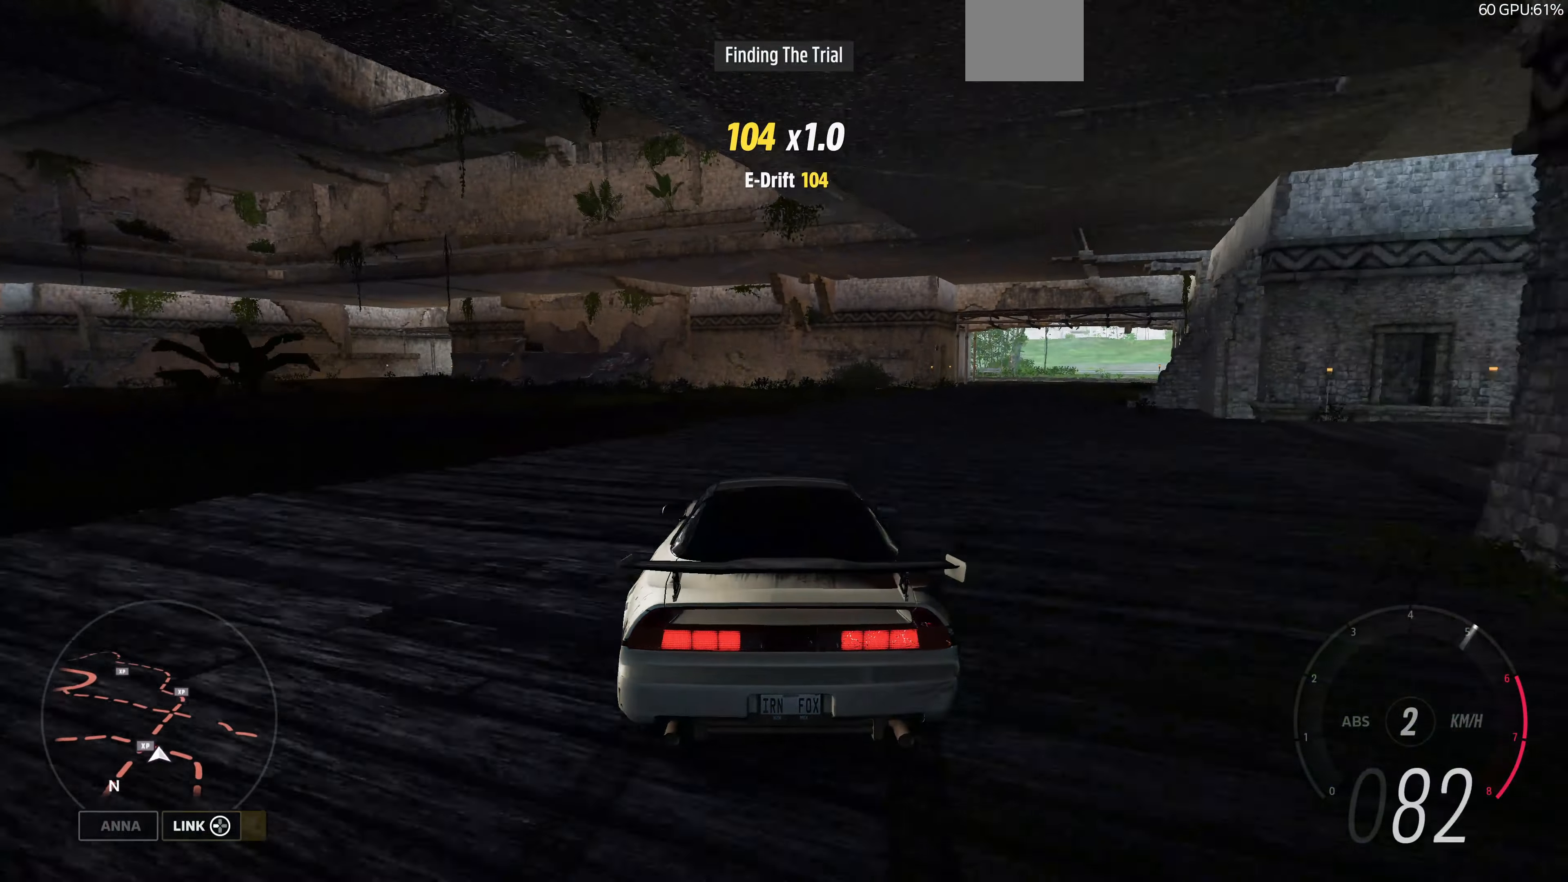
{"buttons": ["R2"], "left_stick": "up-left", "right_stick": "center", "events": [[433, "left_stick", "up-left"]]}
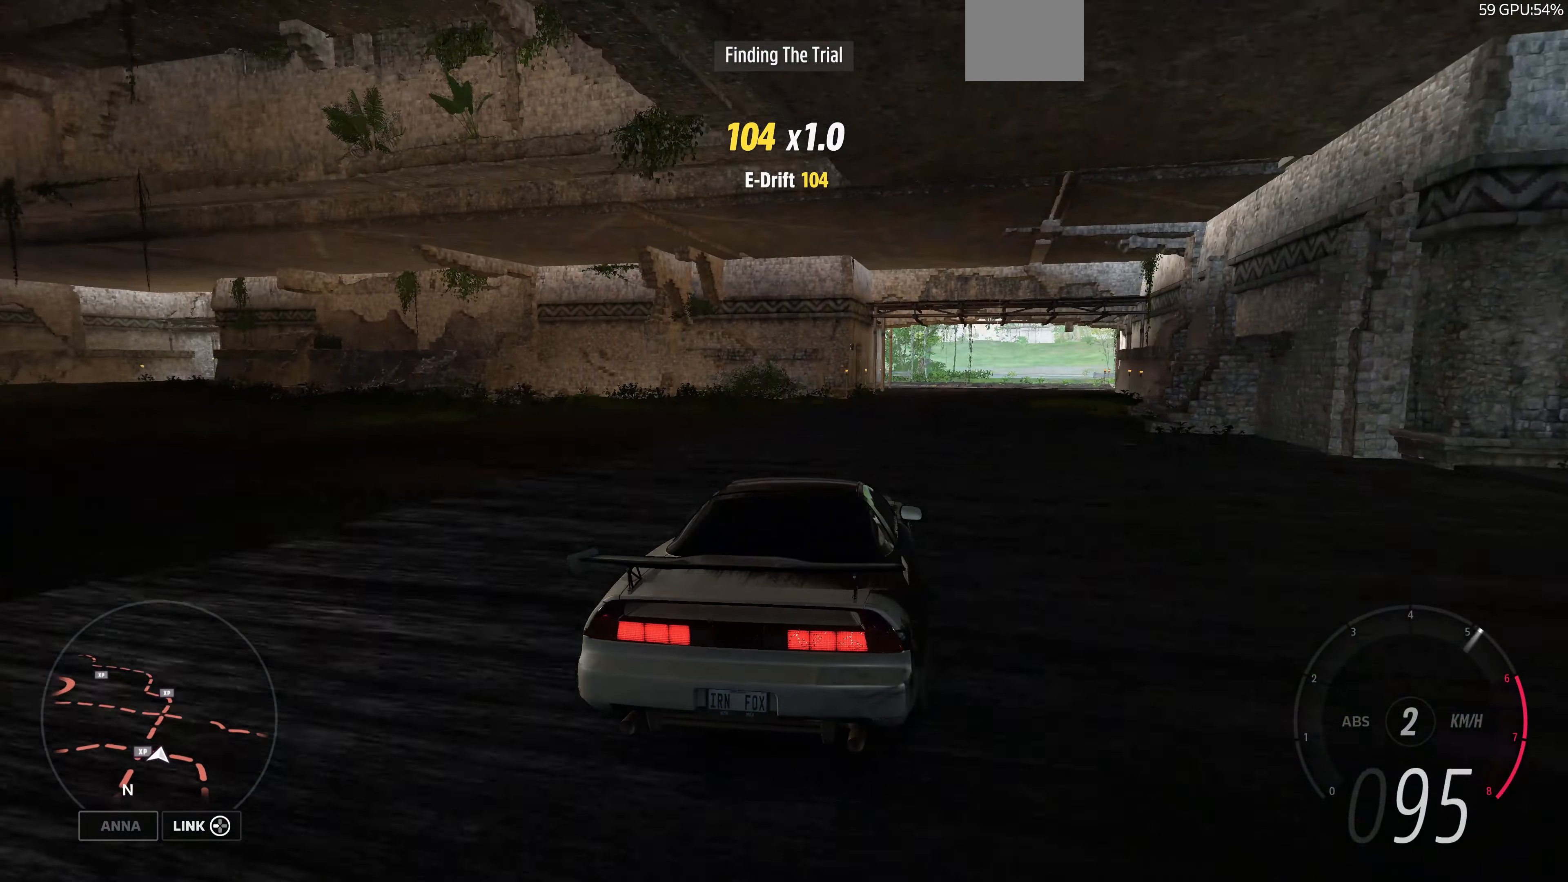
{"buttons": ["CROSS"], "left_stick": "up-right", "right_stick": "center", "events": [[267, "CROSS", "down"], [267, "R2", "up"], [267, "left_stick", "up-right"]]}
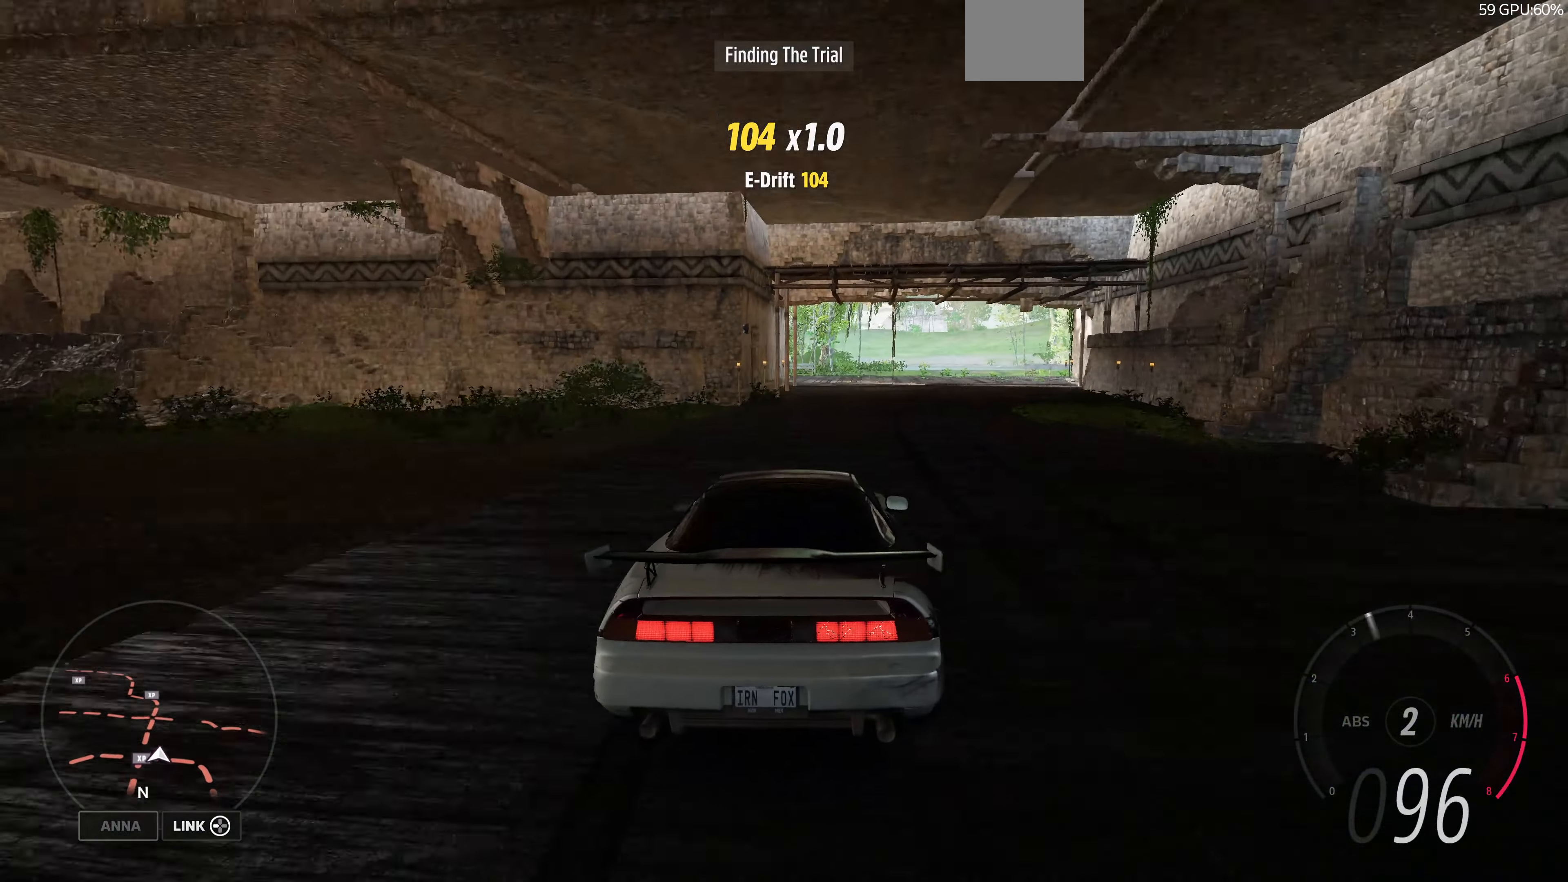
{"buttons": ["CROSS", "R2"], "left_stick": "up-right", "right_stick": "center", "events": [[167, "left_stick", "up-left"], [400, "R2", "down"], [467, "left_stick", "up-right"]]}
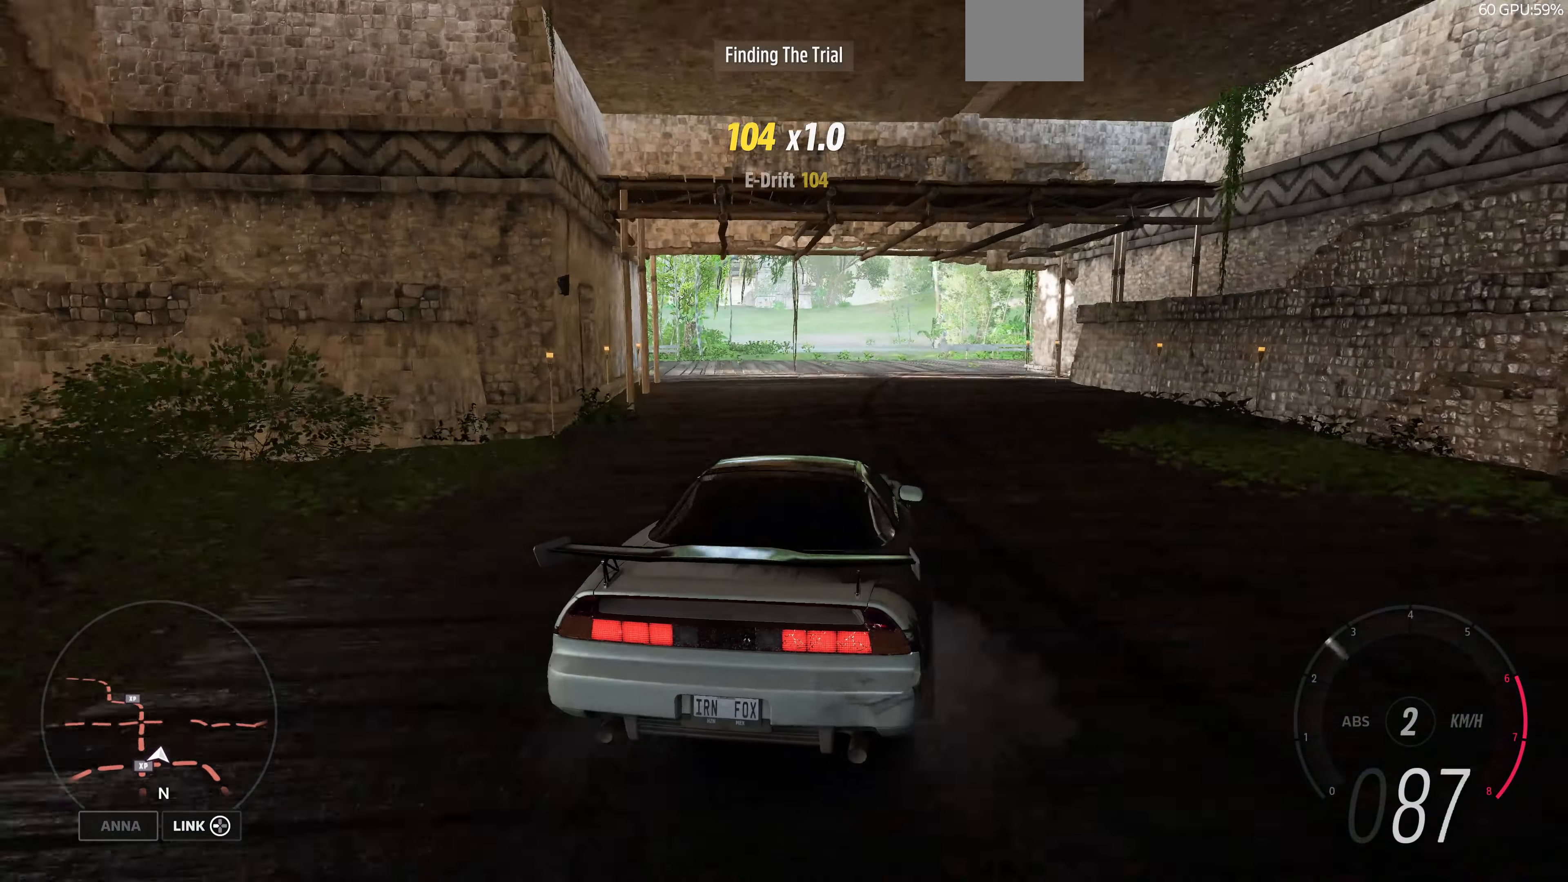
{"buttons": ["R2"], "left_stick": "center", "right_stick": "center", "events": [[133, "CROSS", "up"], [200, "R2", "up"], [200, "left_stick", "center"], [467, "R2", "down"]]}
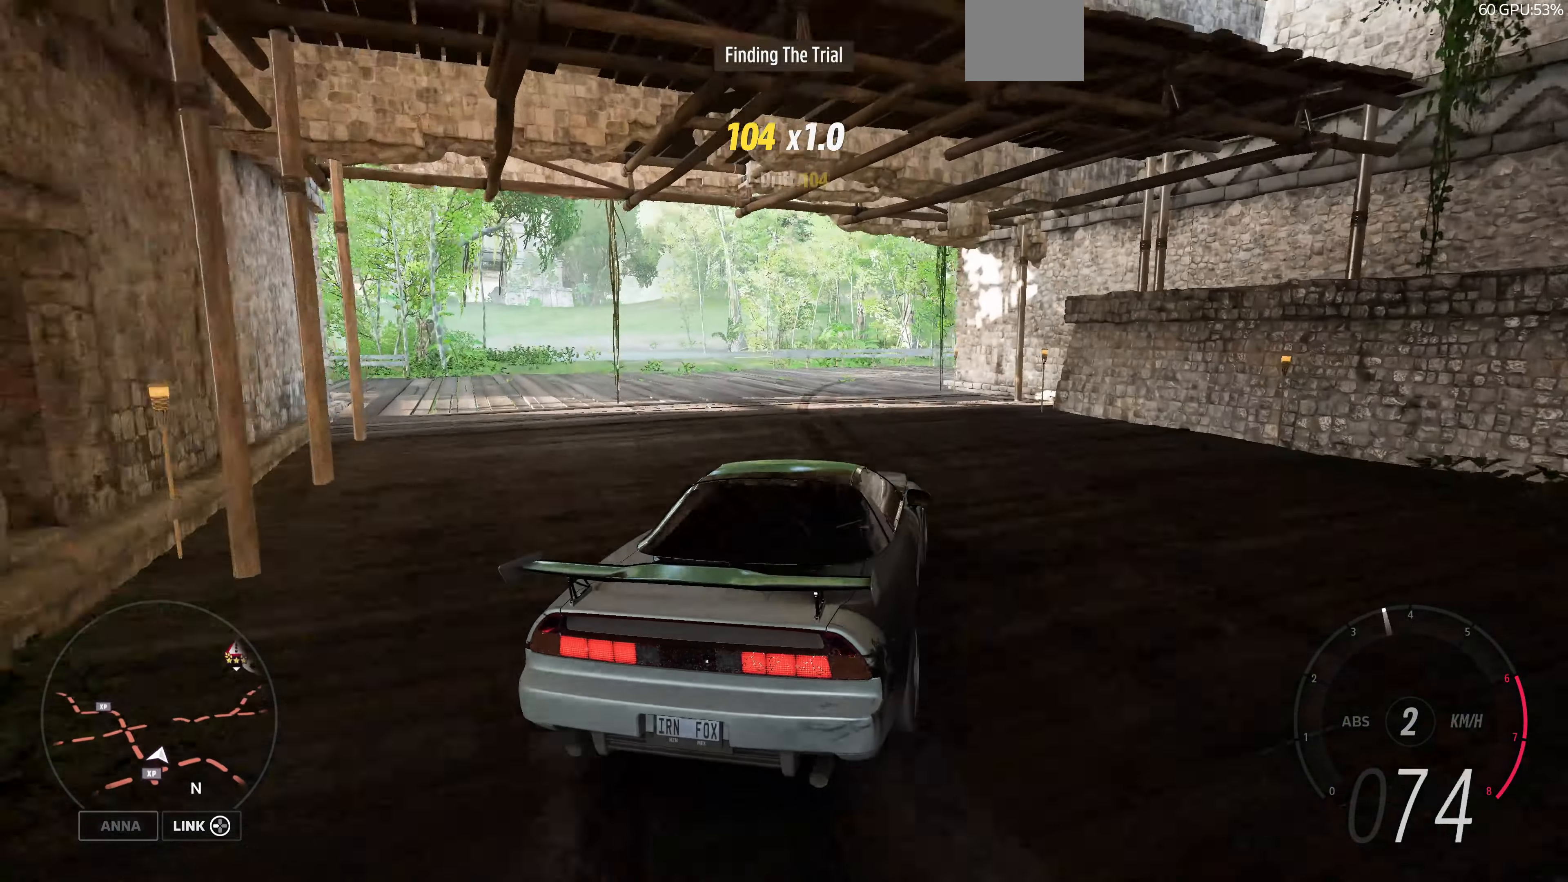
{"buttons": ["R2"], "left_stick": "center", "right_stick": "center", "events": [[233, "R2", "up"], [267, "left_stick", "left"], [333, "R2", "down"], [433, "left_stick", "center"]]}
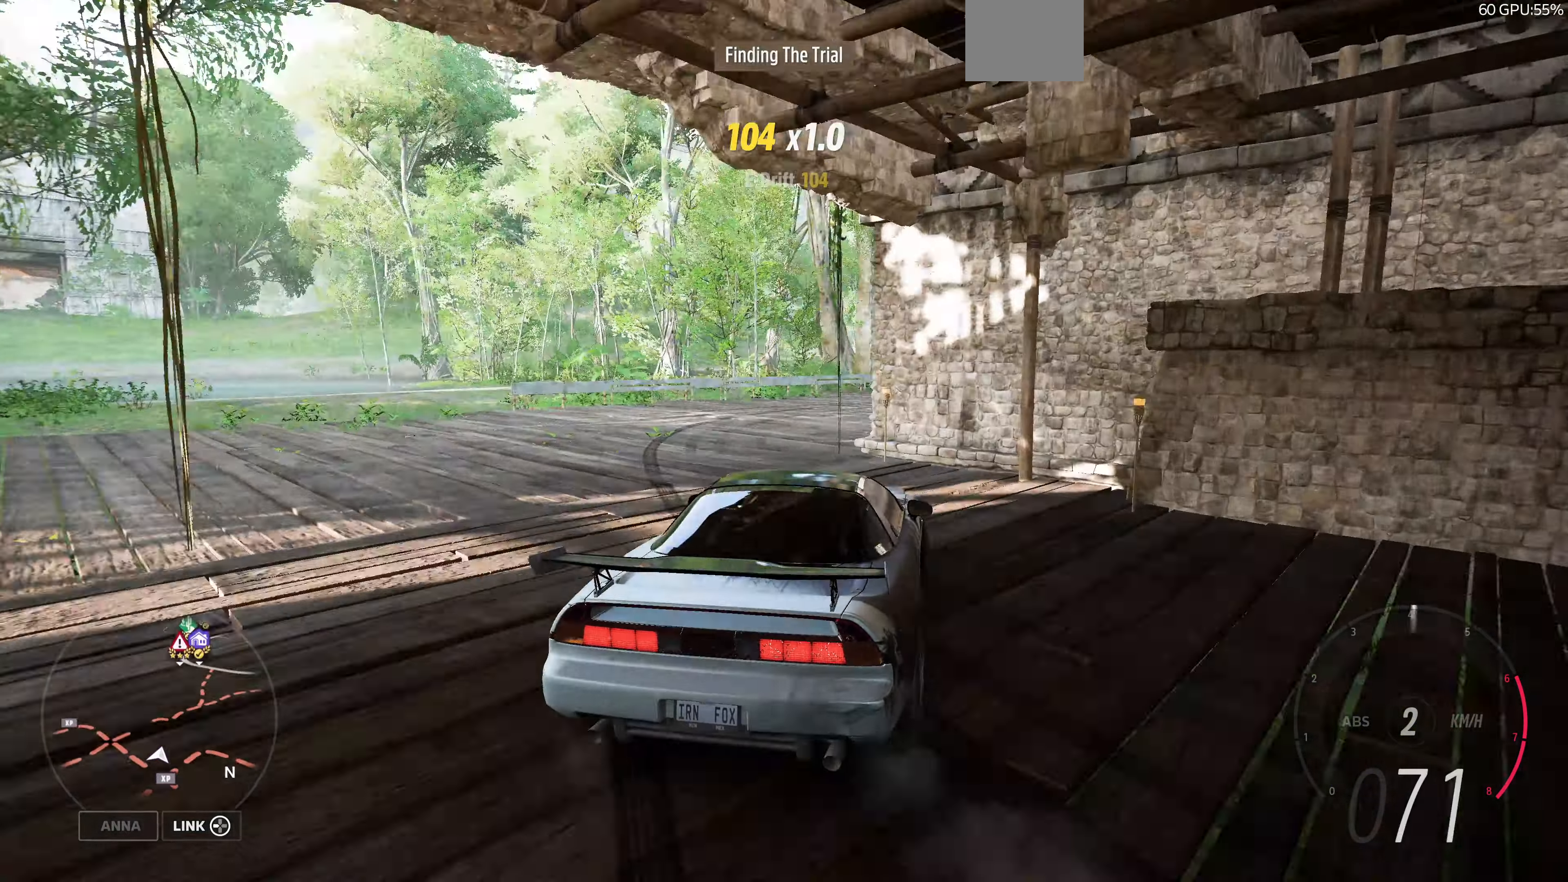
{"buttons": ["R2"], "left_stick": "right", "right_stick": "center", "events": [[133, "left_stick", "left"], [200, "left_stick", "center"], [267, "left_stick", "right"], [333, "R2", "up"], [433, "R2", "down"]]}
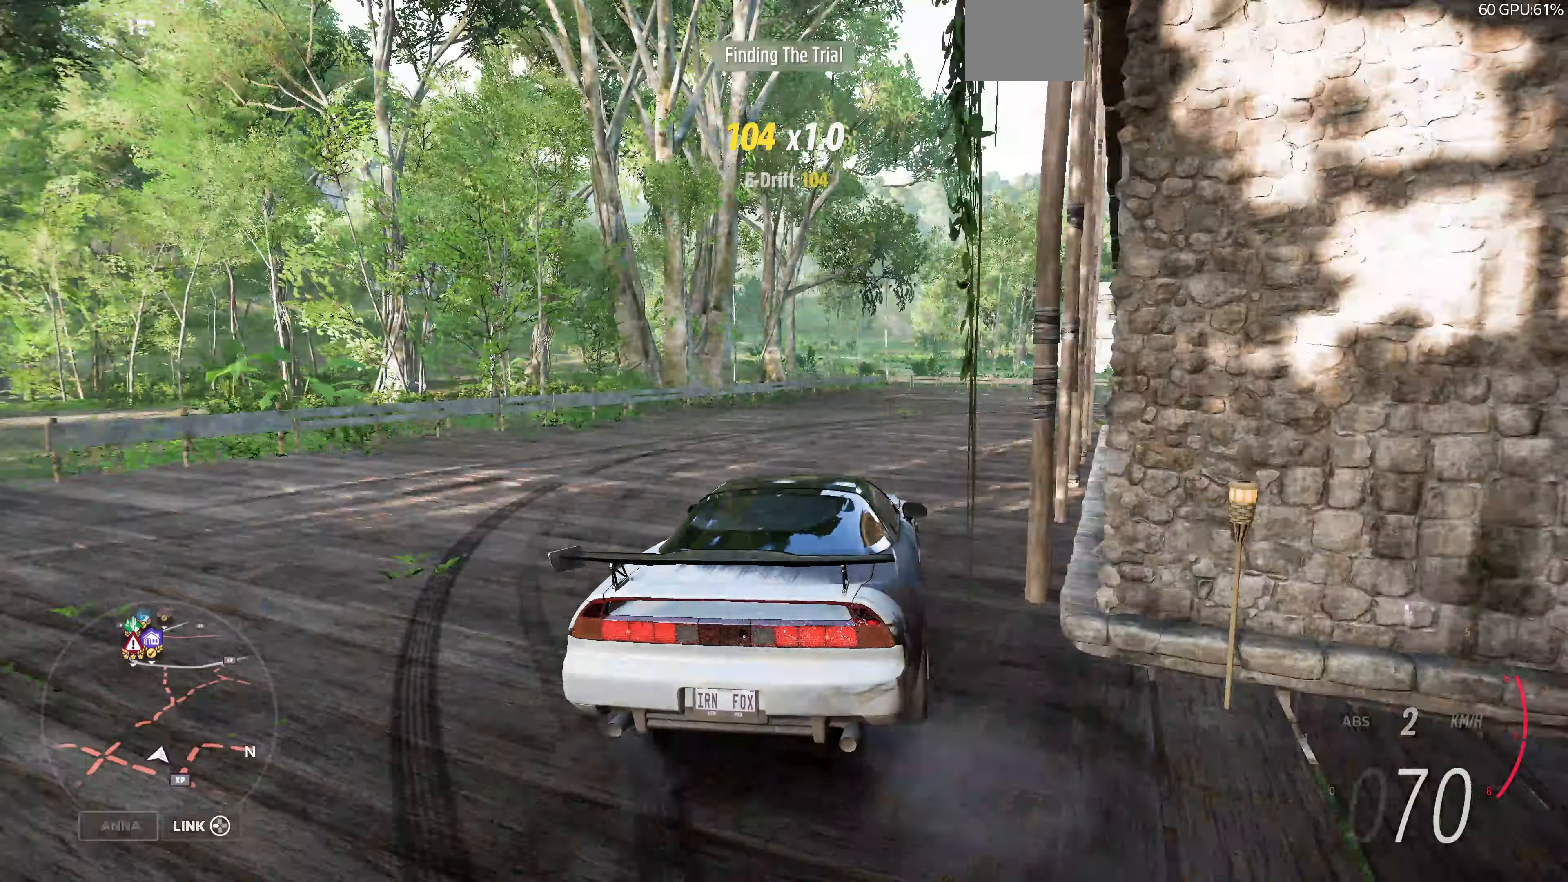
{"buttons": ["R2"], "left_stick": "right", "right_stick": "up-right", "events": [[233, "right_stick", "up-right"]]}
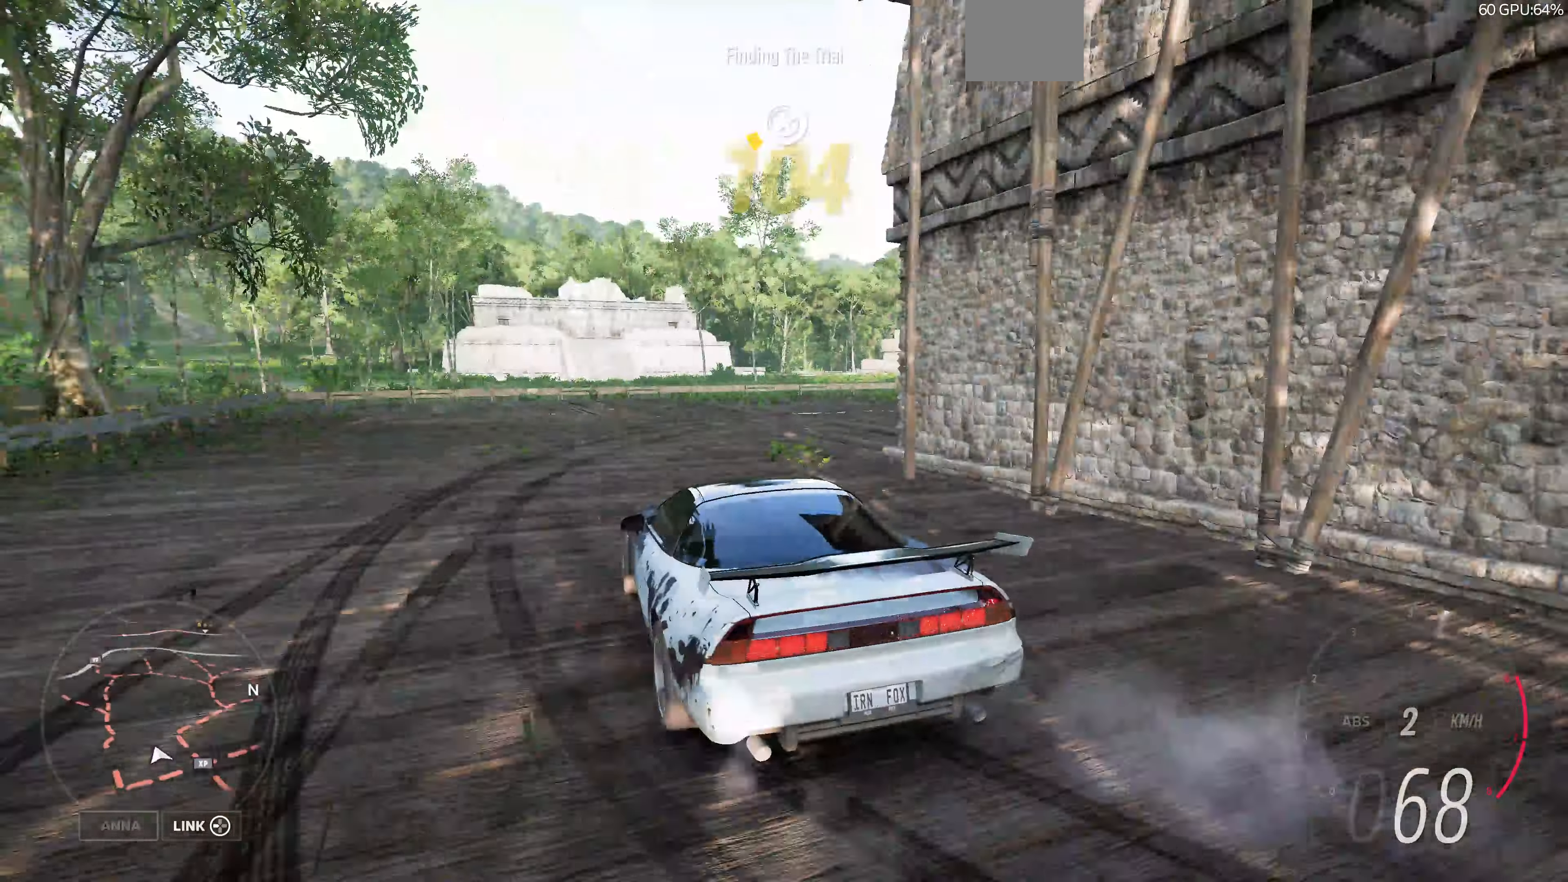
{"buttons": ["R2"], "left_stick": "center", "right_stick": "up-right", "events": [[300, "R2", "up"], [366, "left_stick", "center"], [433, "R2", "down"]]}
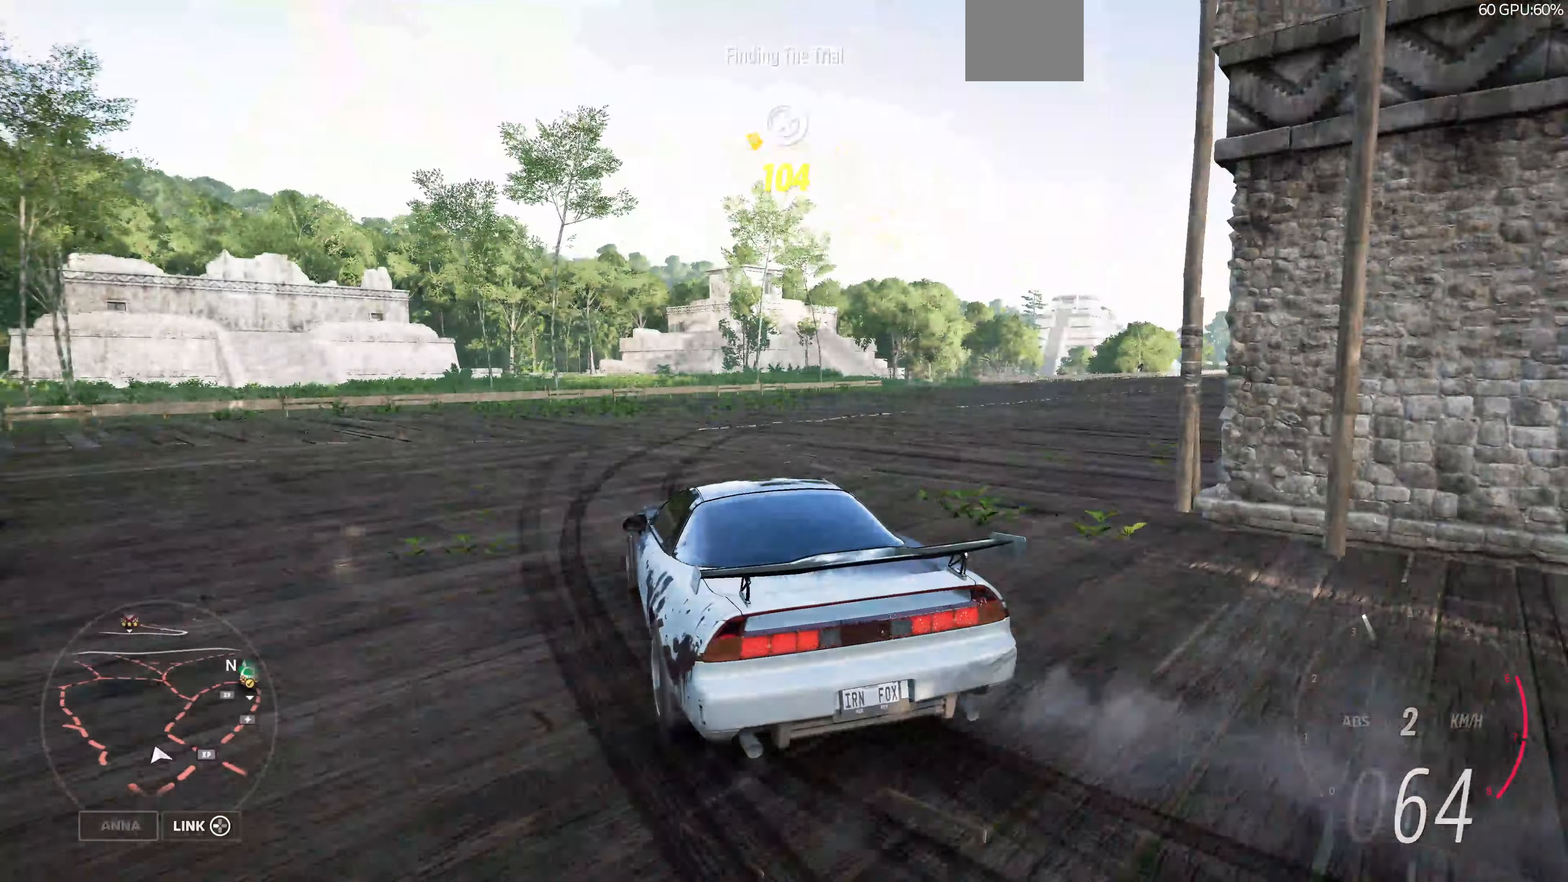
{"buttons": ["R2"], "left_stick": "center", "right_stick": "up", "events": [[333, "right_stick", "up"]]}
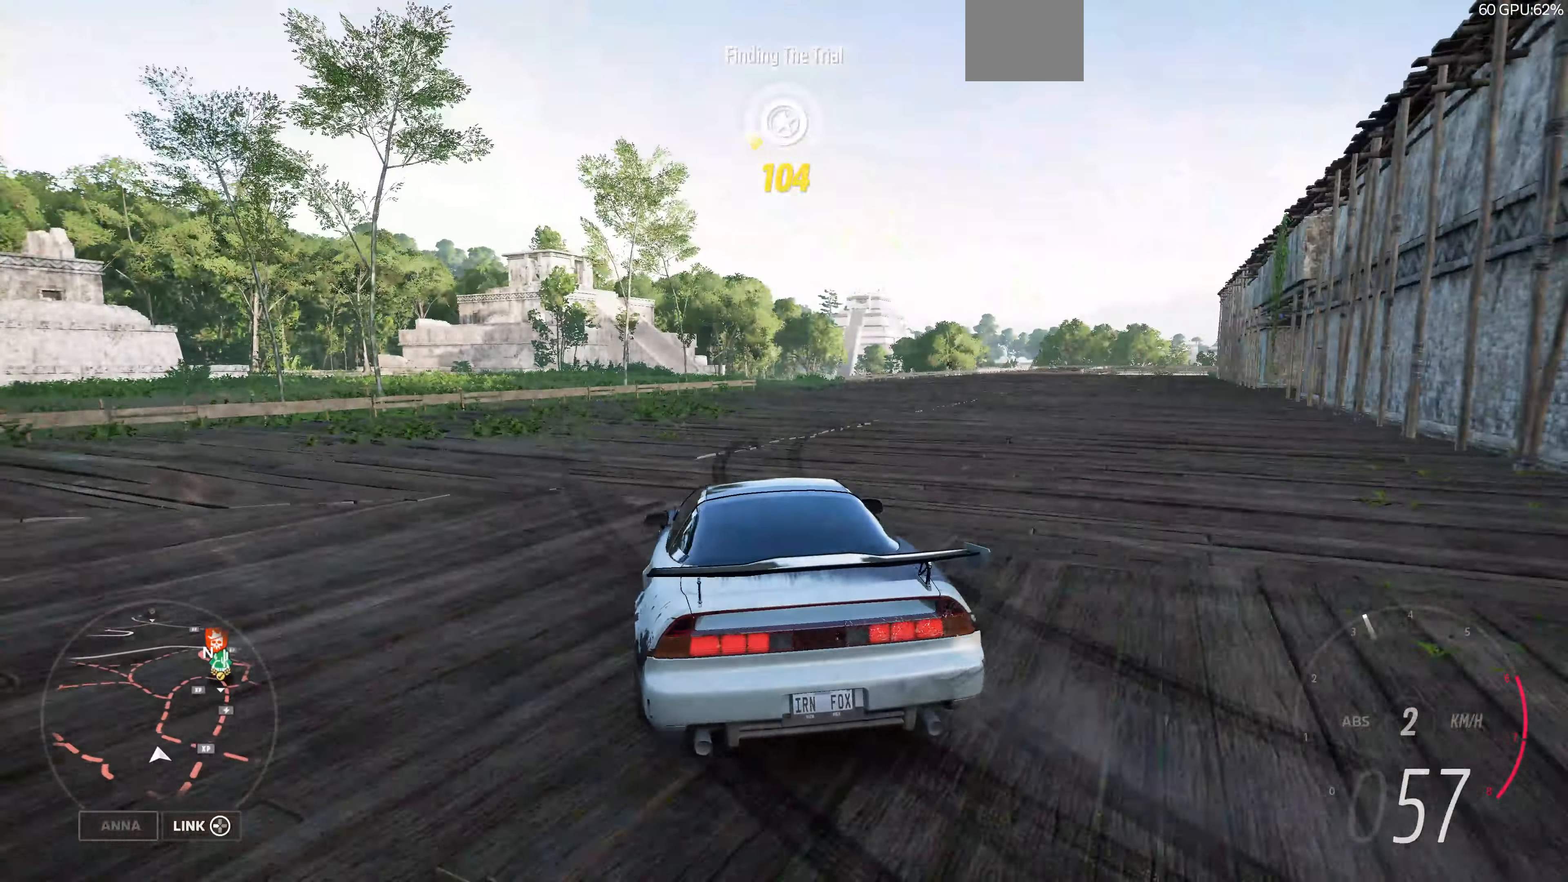
{"buttons": ["R2"], "left_stick": "center", "right_stick": "up", "events": [[266, "left_stick", "left"], [400, "left_stick", "center"]]}
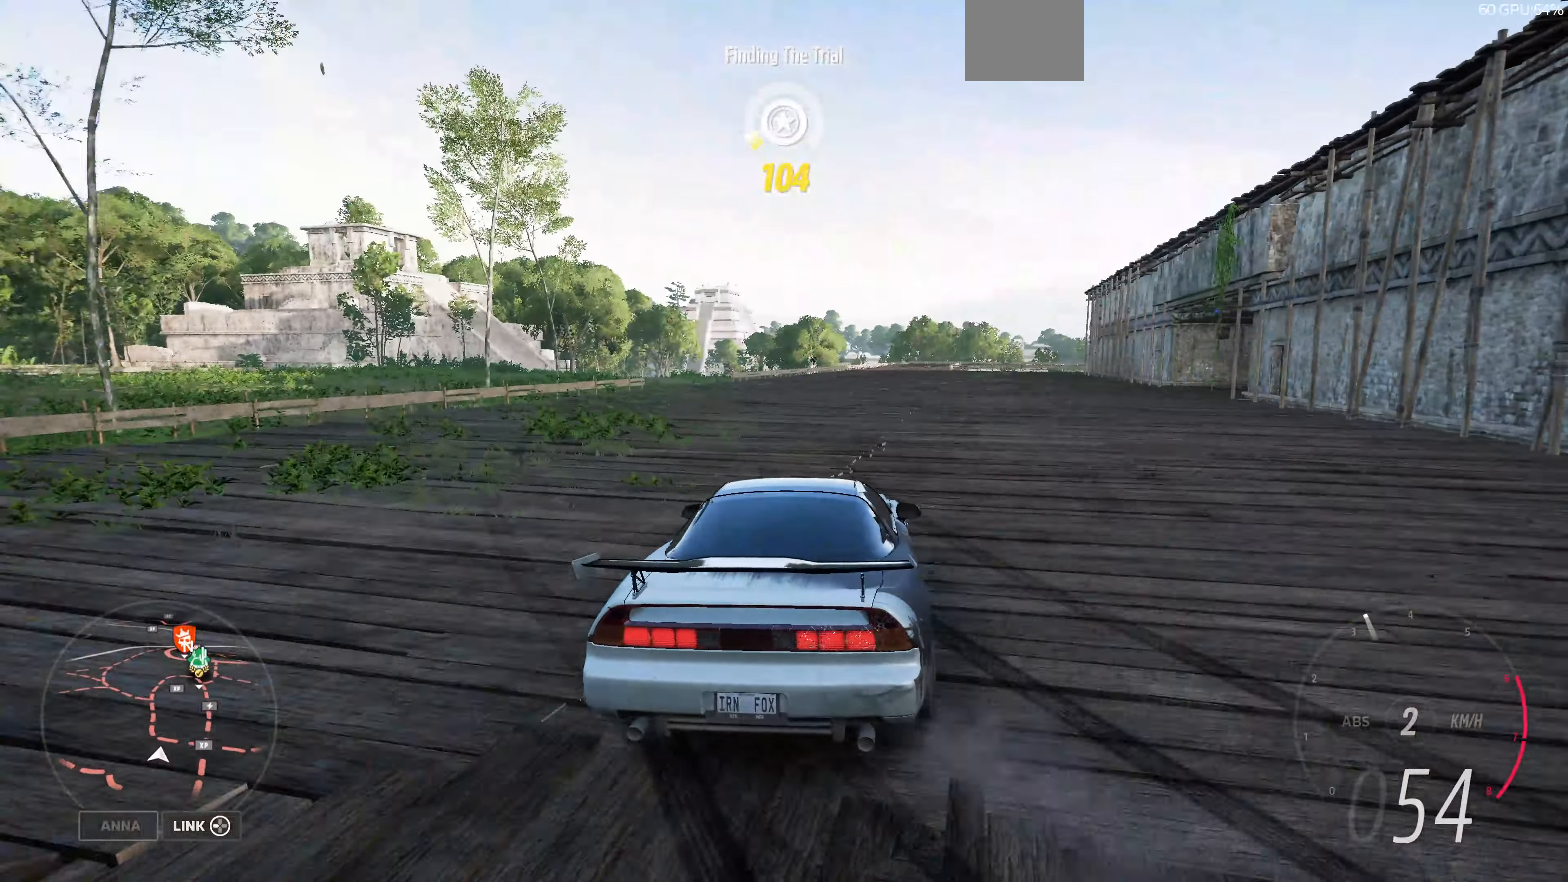
{"buttons": ["R2"], "left_stick": "up-right", "right_stick": "up", "events": [[33, "left_stick", "up-left"], [366, "left_stick", "up-right"]]}
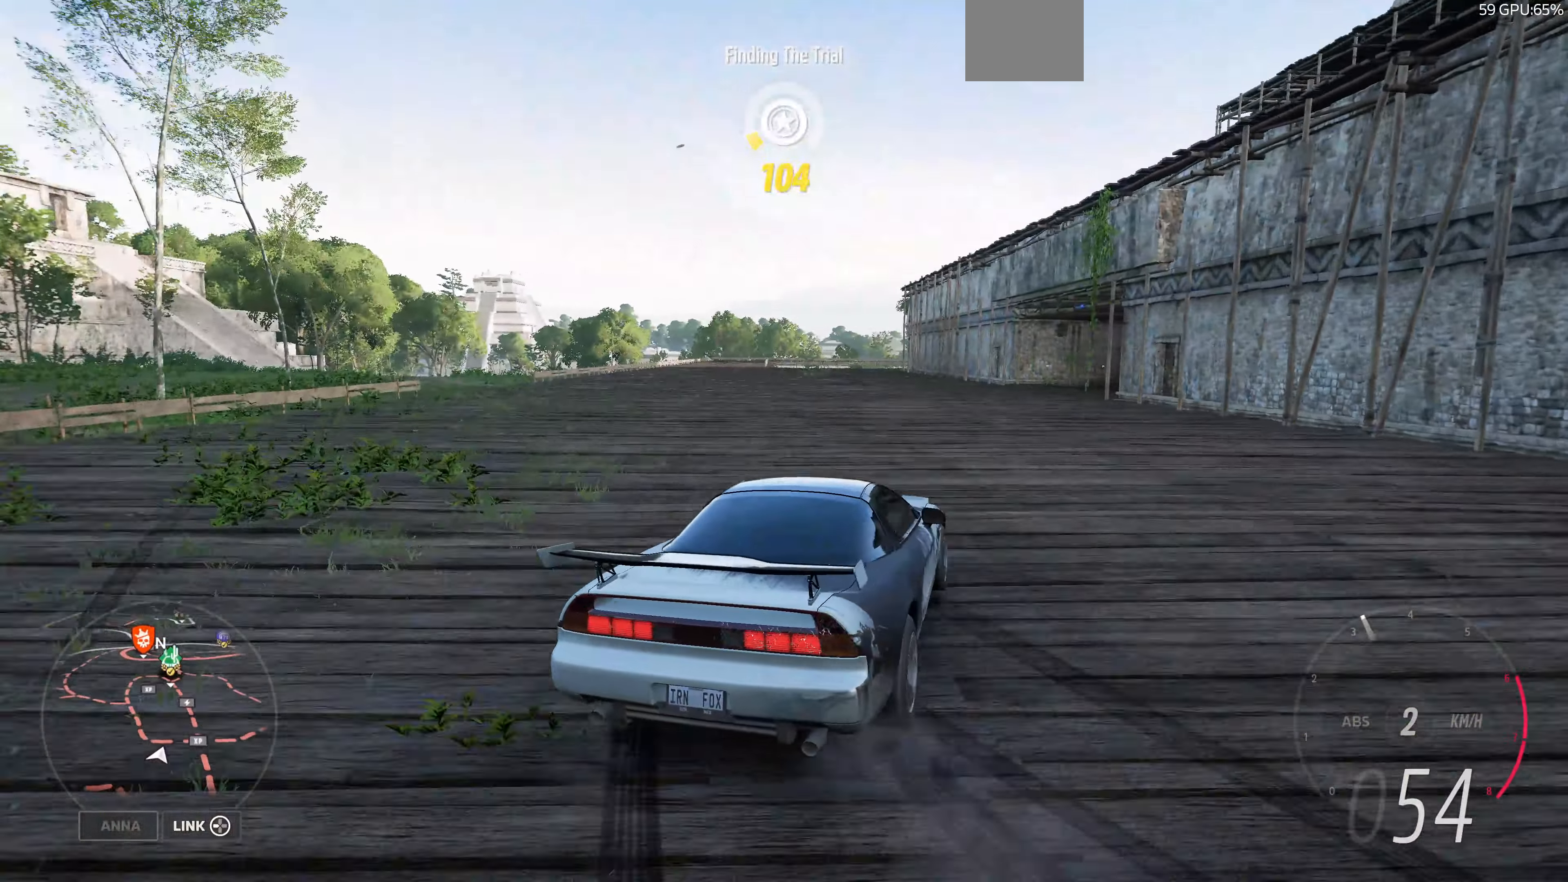
{"buttons": ["R2"], "left_stick": "up-left", "right_stick": "up", "events": [[33, "left_stick", "up-left"]]}
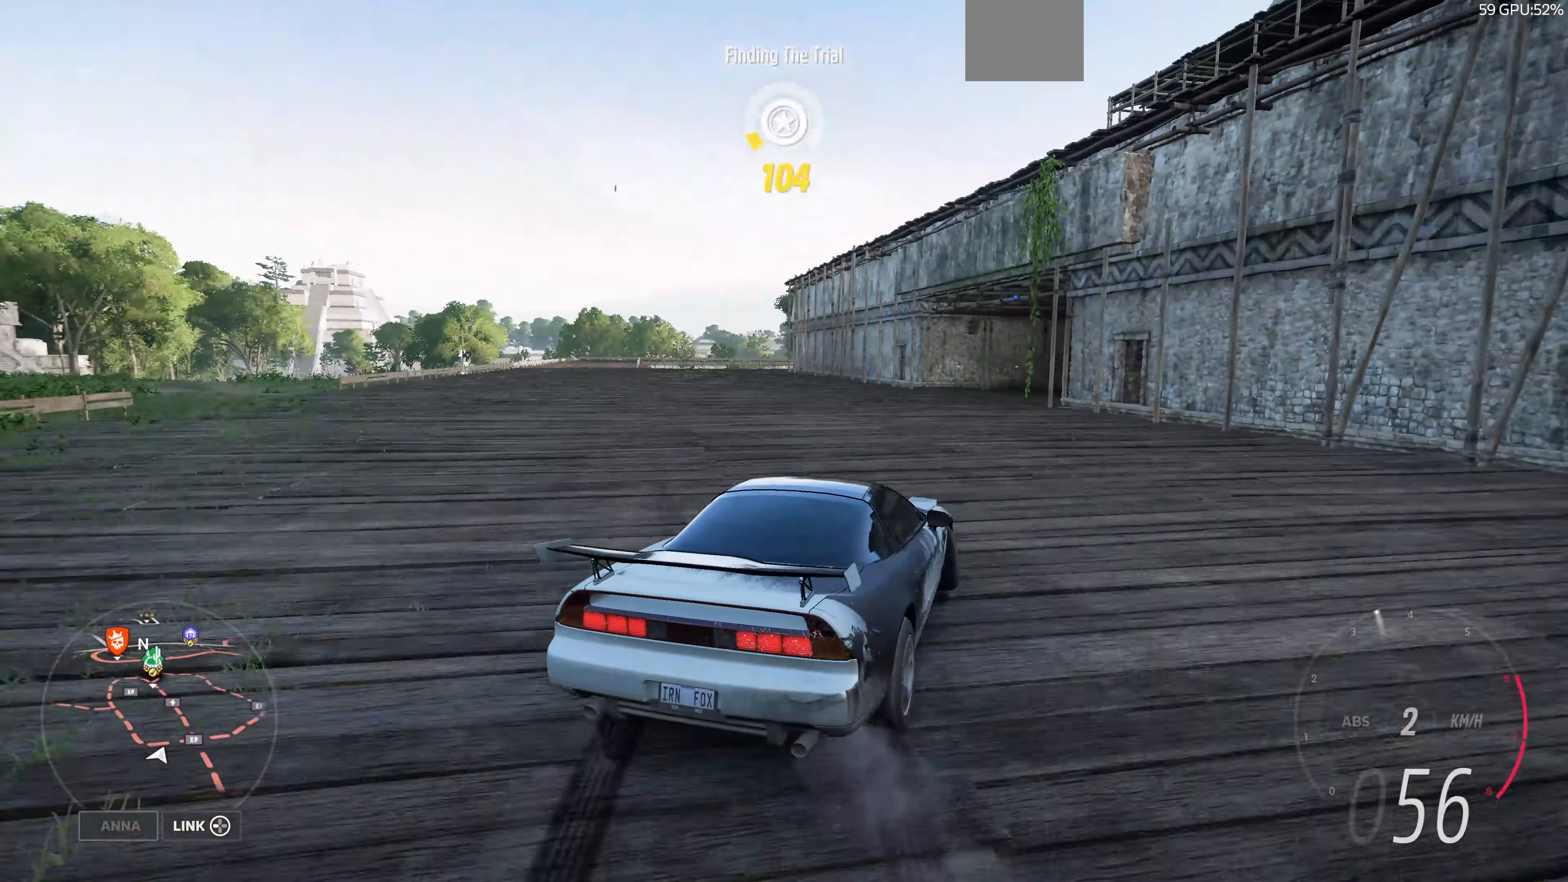
{"buttons": ["R2"], "left_stick": "up-left", "right_stick": "up", "events": [[100, "left_stick", "up"], [266, "left_stick", "up-left"]]}
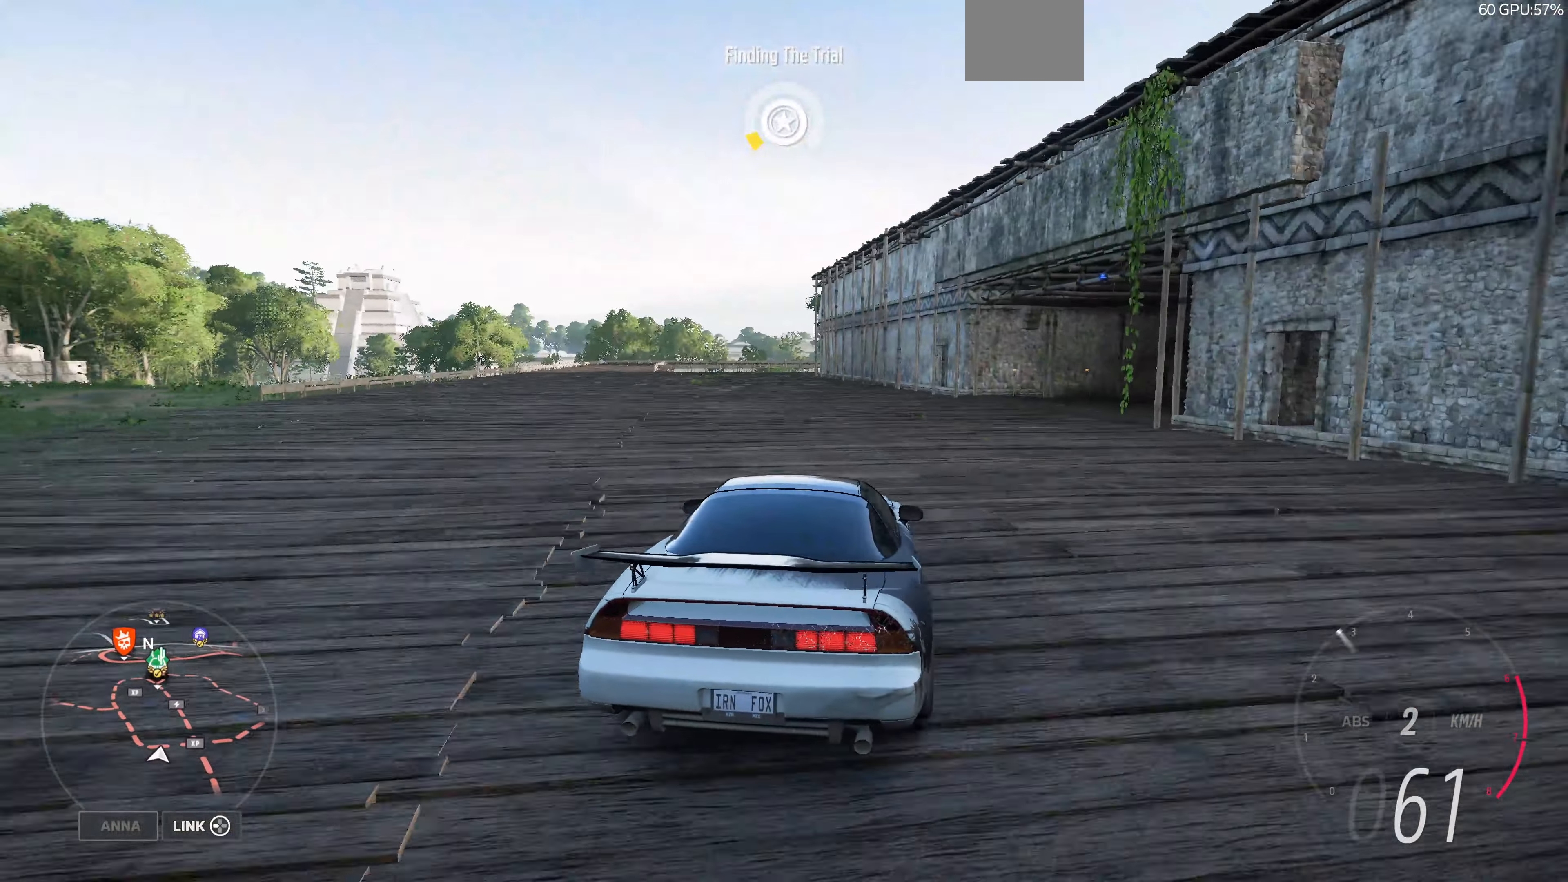
{"buttons": ["R2"], "left_stick": "left", "right_stick": "up", "events": [[100, "left_stick", "center"], [500, "left_stick", "left"]]}
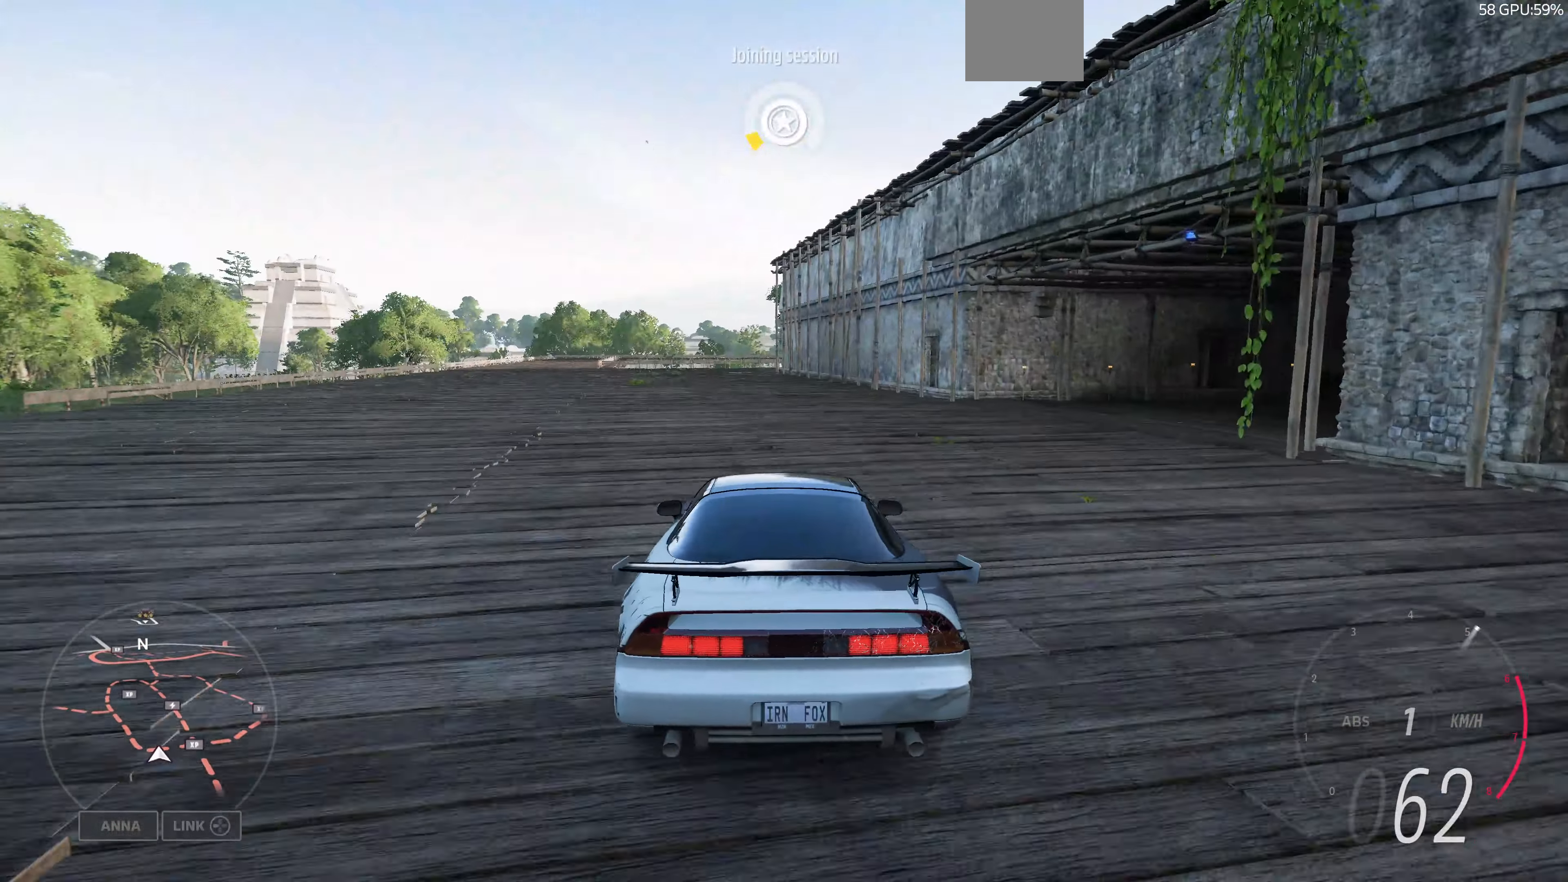
{"buttons": ["R2"], "left_stick": "center", "right_stick": "up", "events": [[266, "left_stick", "center"]]}
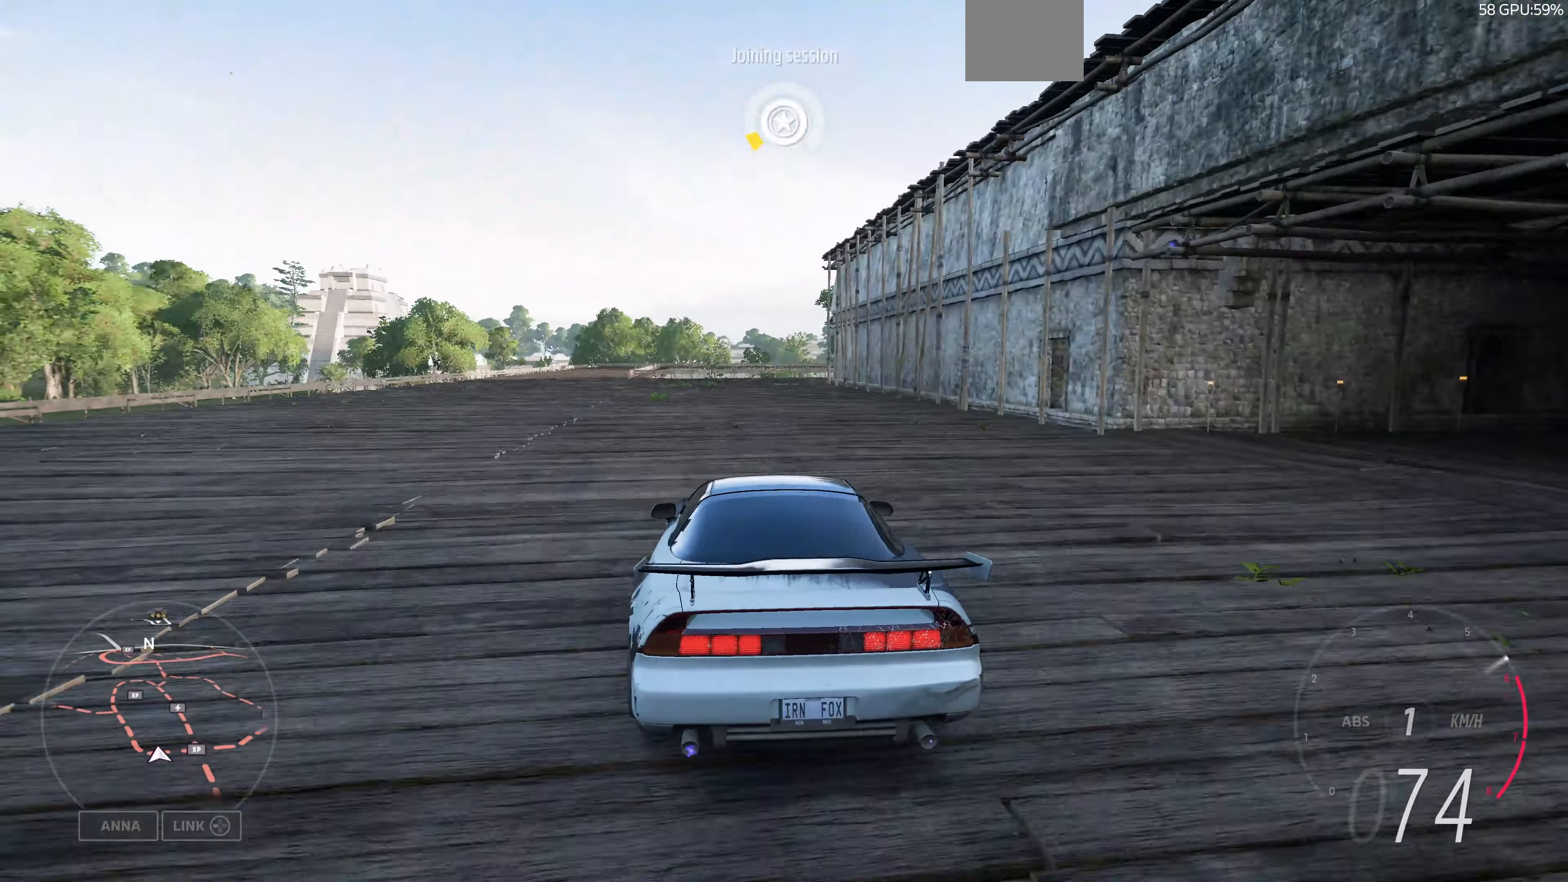
{"buttons": ["R2"], "left_stick": "center", "right_stick": "up", "events": [[266, "left_stick", "left"], [500, "left_stick", "center"]]}
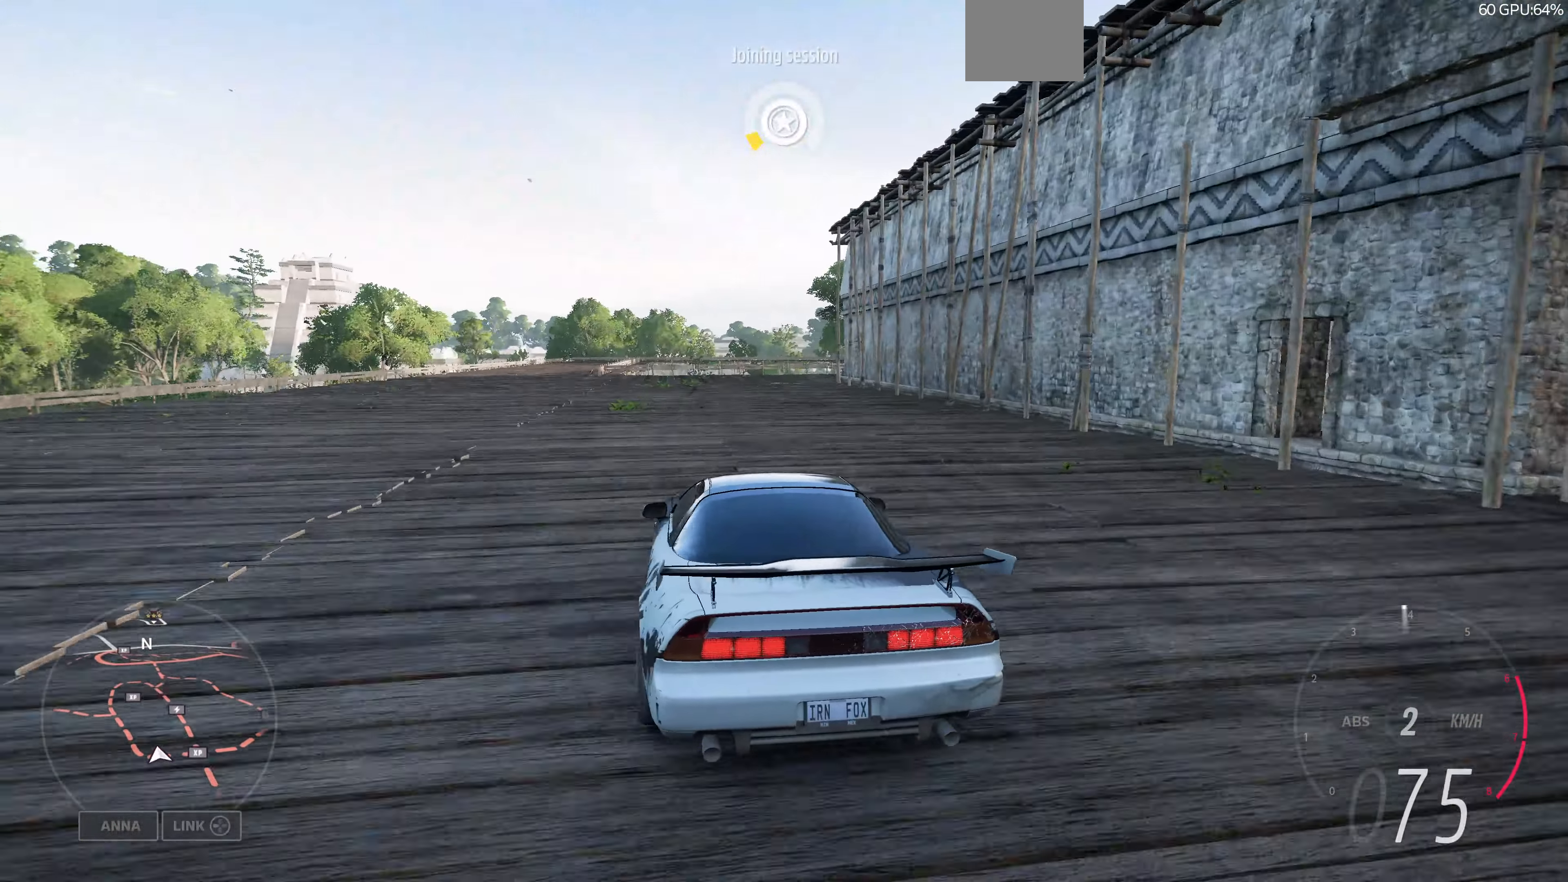
{"buttons": ["R2"], "left_stick": "right", "right_stick": "up", "events": [[500, "left_stick", "right"]]}
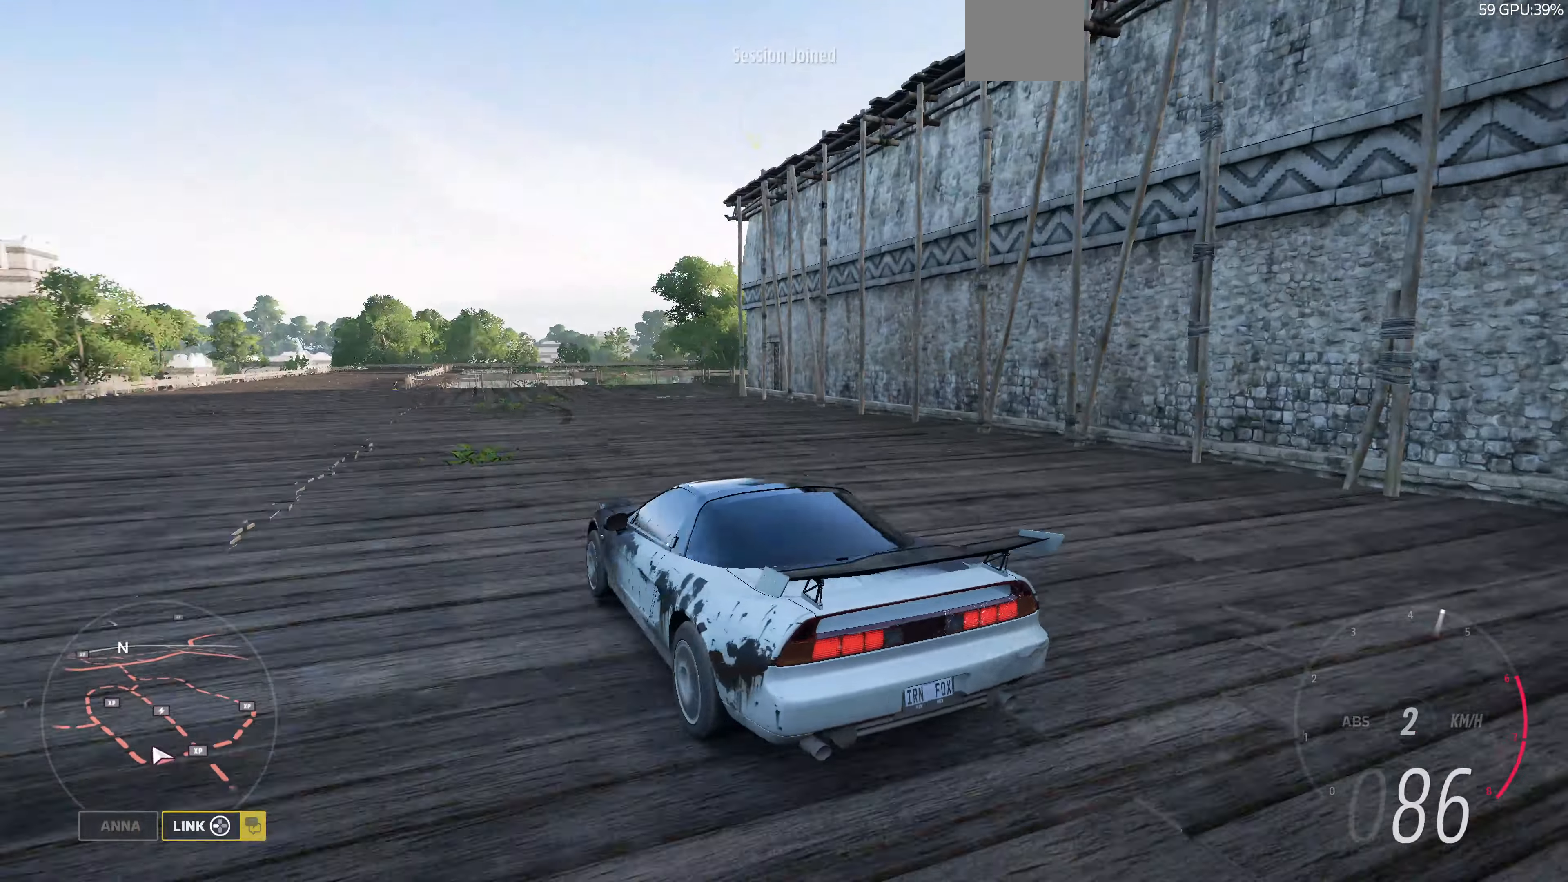
{"buttons": ["L2"], "left_stick": "right", "right_stick": "up", "events": [[134, "CROSS", "down"], [334, "L2", "down"], [334, "R2", "up"], [400, "CROSS", "up"]]}
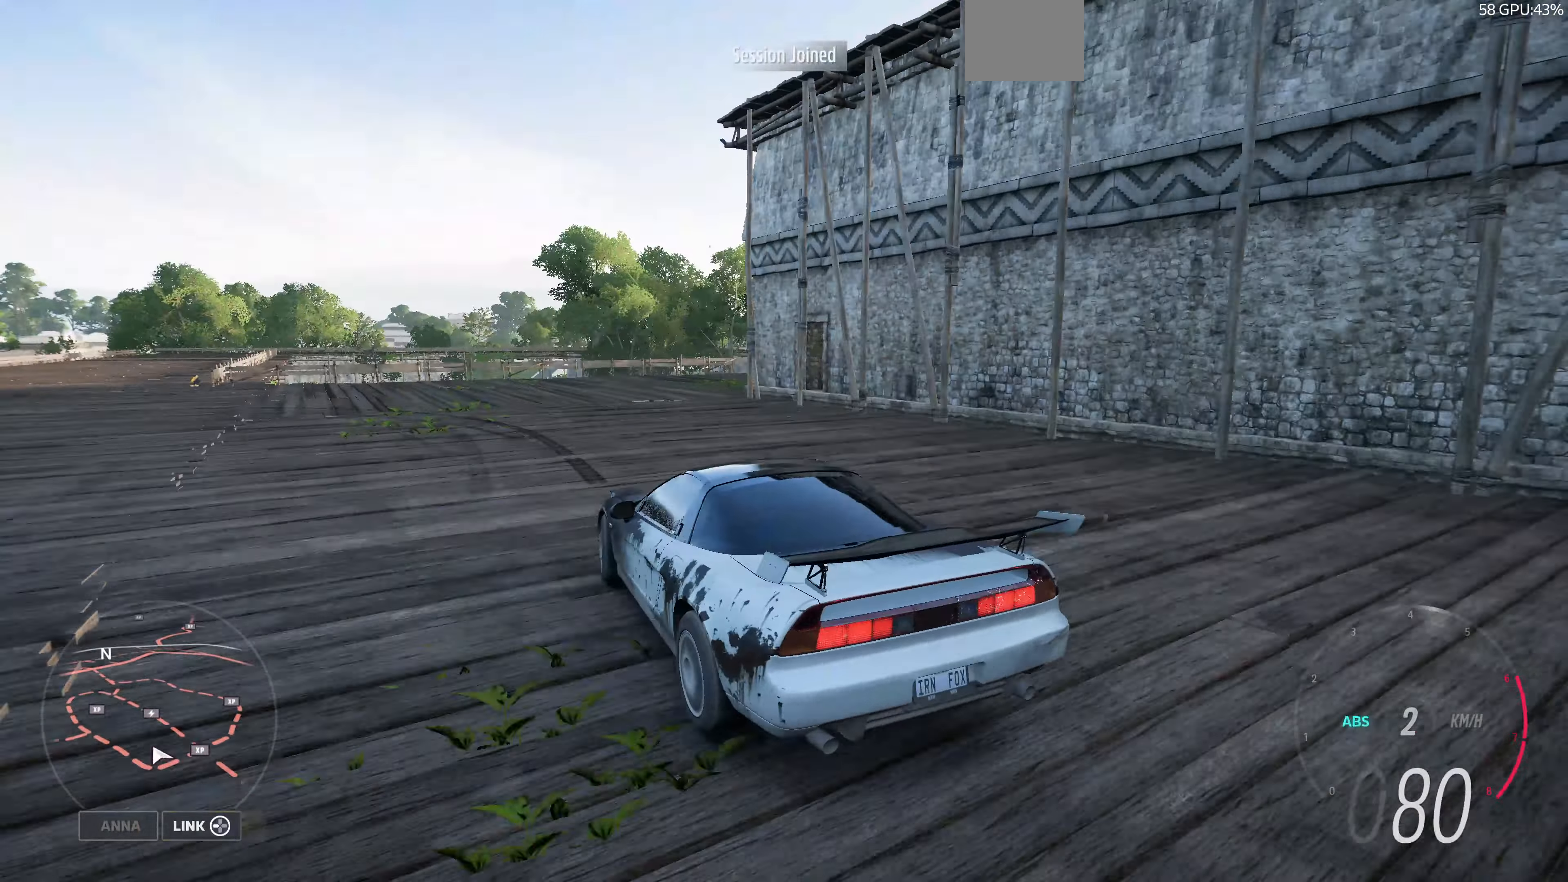
{"buttons": ["R2"], "left_stick": "up-right", "right_stick": "up", "events": [[34, "left_stick", "up-right"], [267, "L2", "up"], [400, "R2", "down"]]}
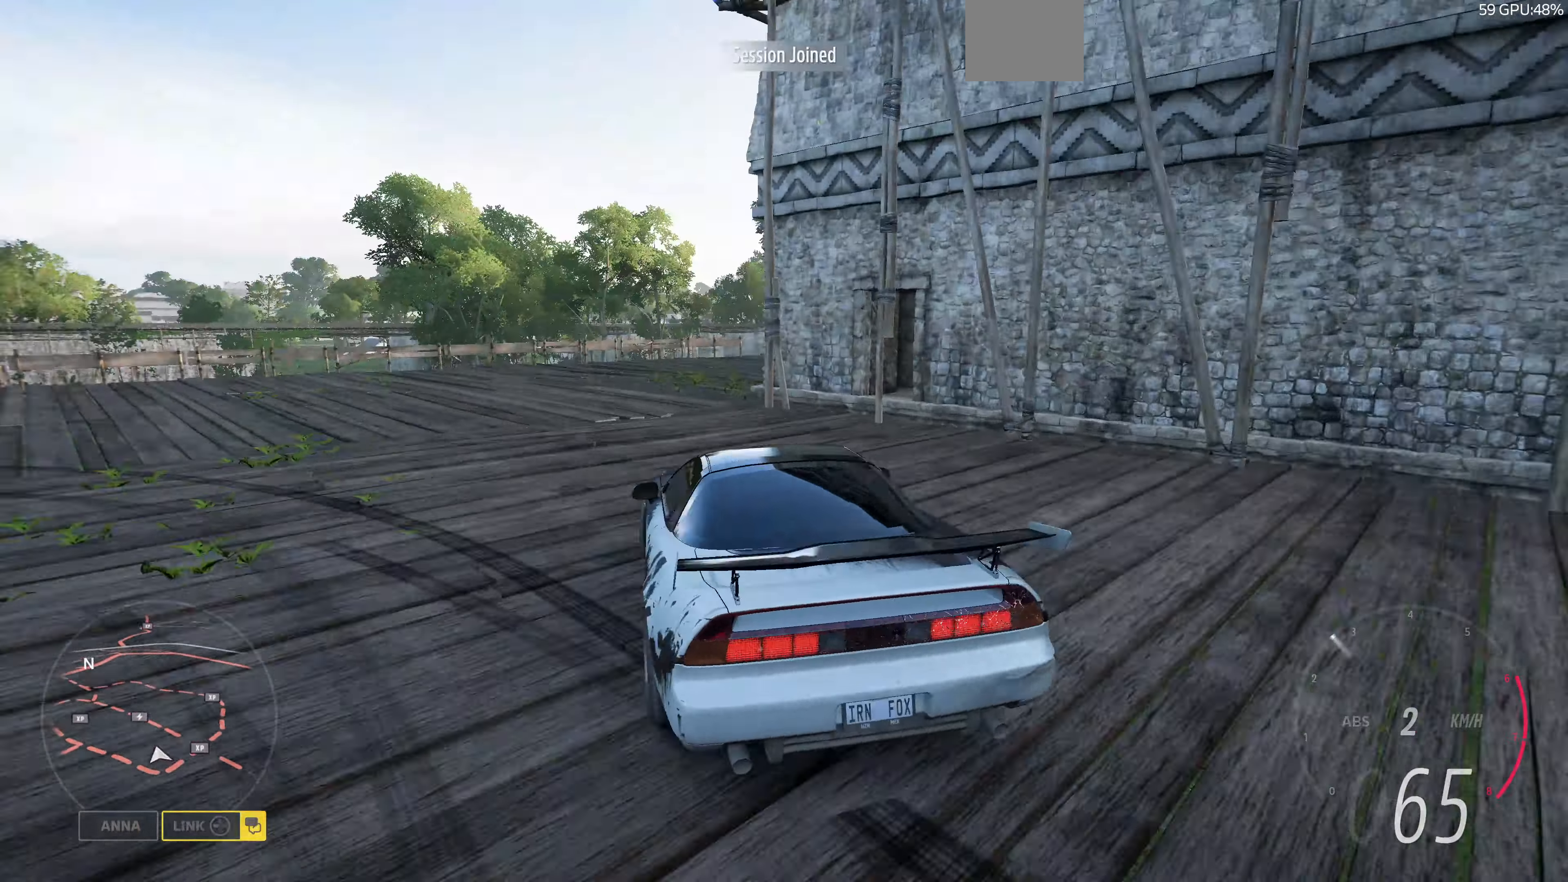
{"buttons": [], "left_stick": "up", "right_stick": "up", "events": [[167, "left_stick", "up-left"], [400, "left_stick", "up"], [500, "R2", "up"]]}
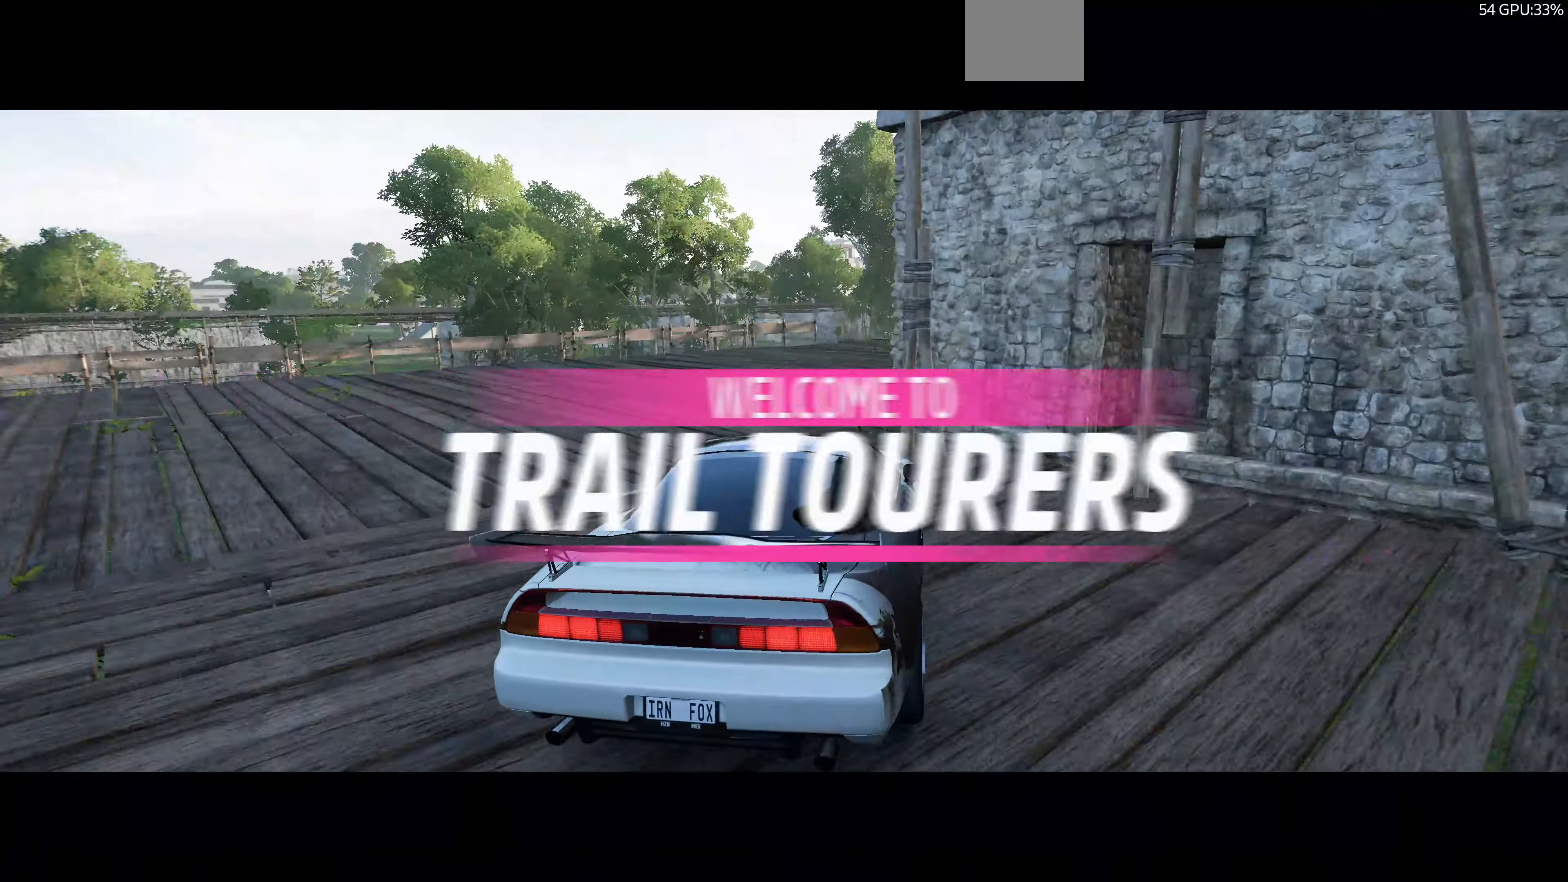
{"buttons": [], "left_stick": "center", "right_stick": "up", "events": [[167, "left_stick", "center"]]}
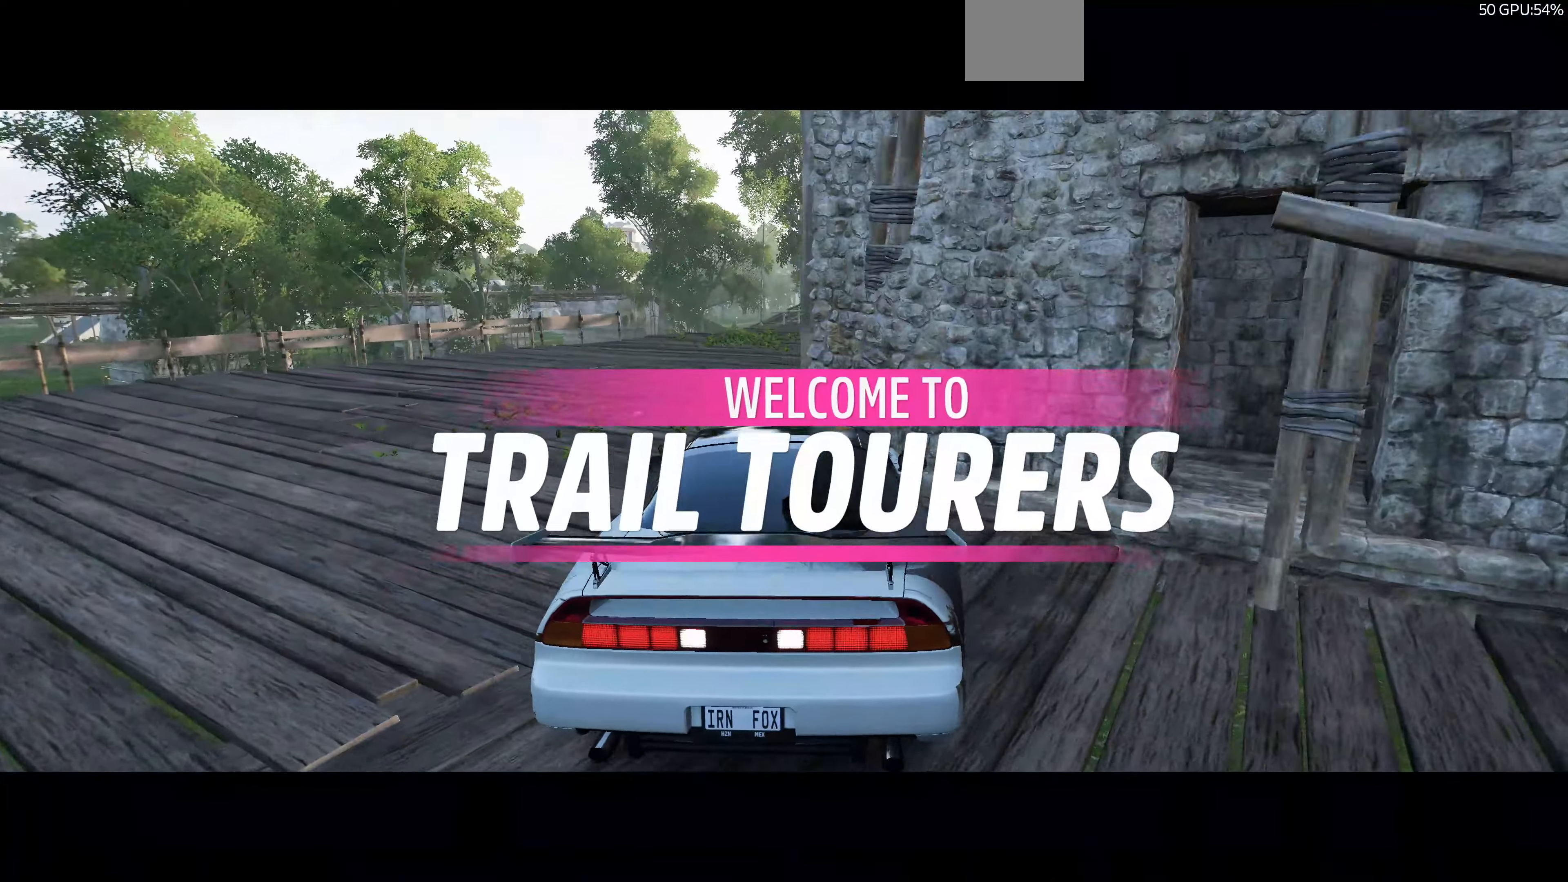
{"buttons": [], "left_stick": "center", "right_stick": "up", "events": []}
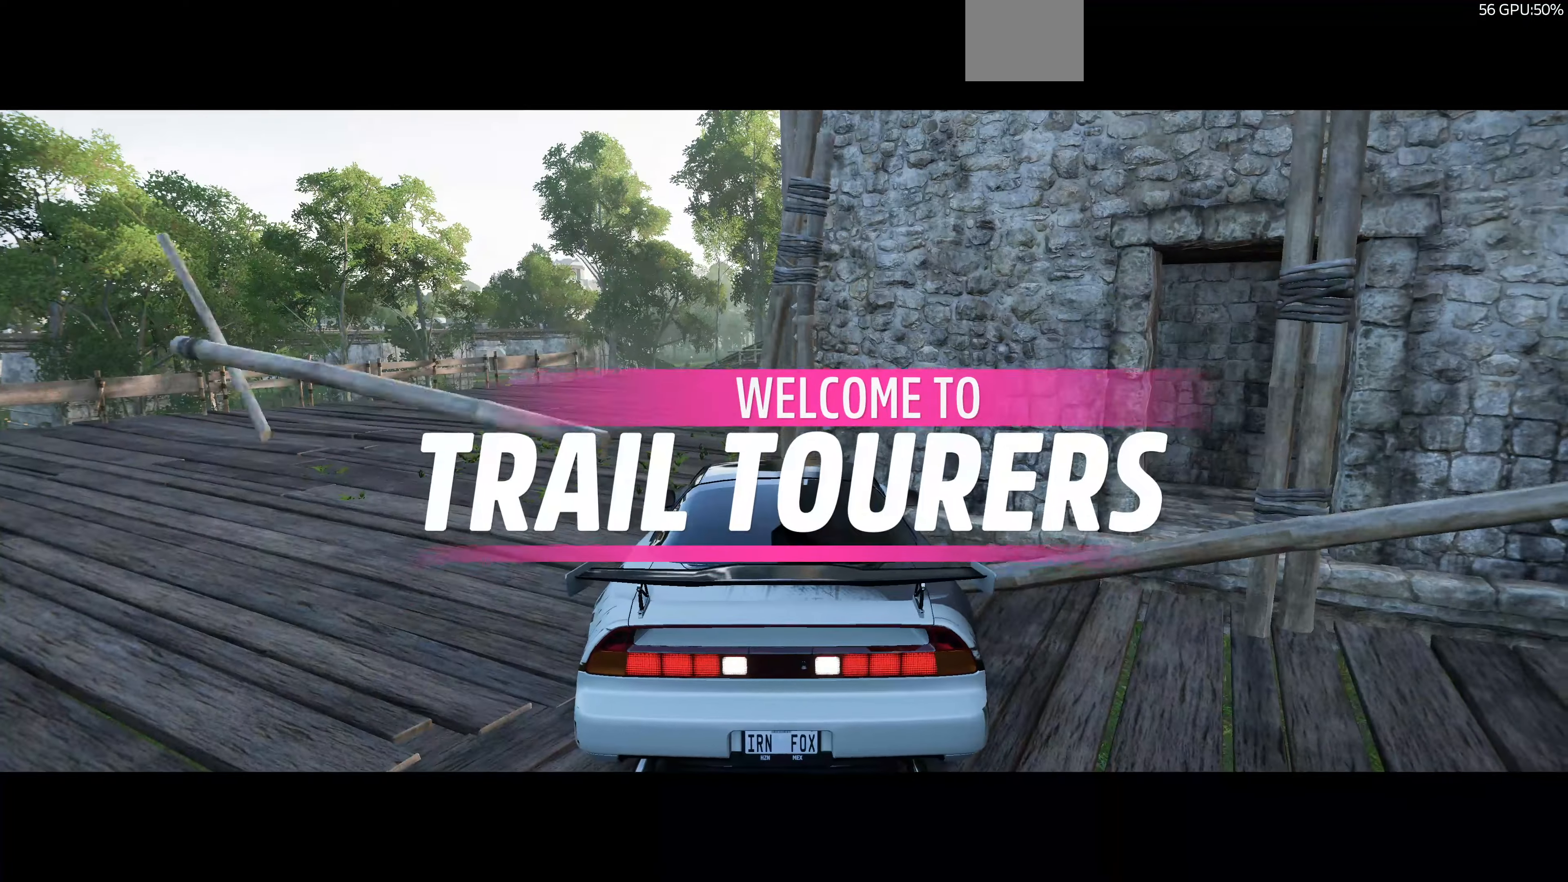
{"buttons": [], "left_stick": "center", "right_stick": "up", "events": []}
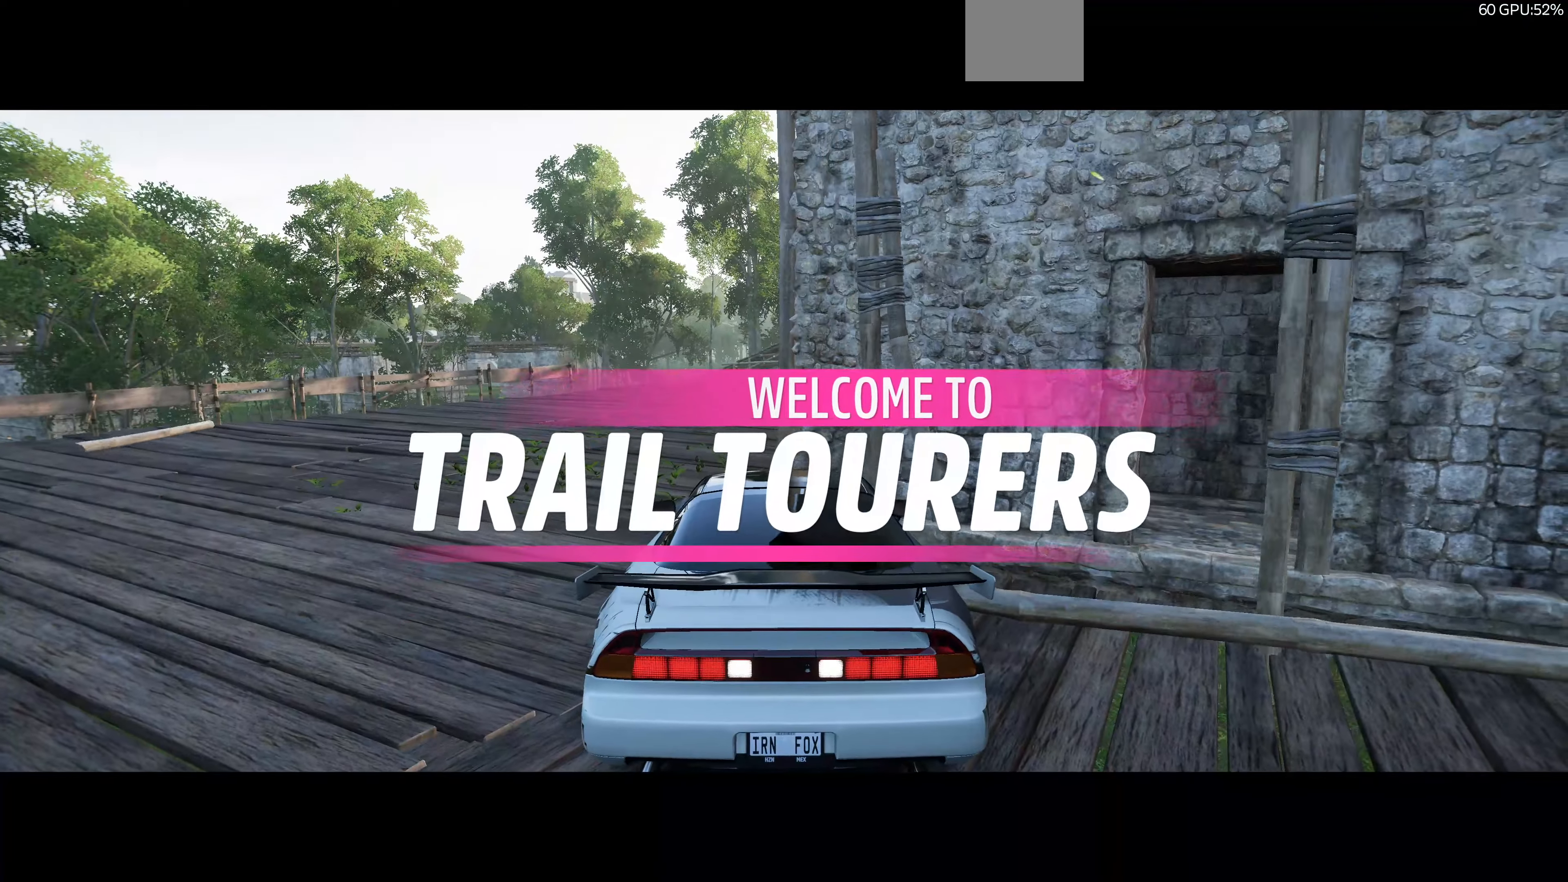
{"buttons": [], "left_stick": "center", "right_stick": "center", "events": [[67, "right_stick", "center"]]}